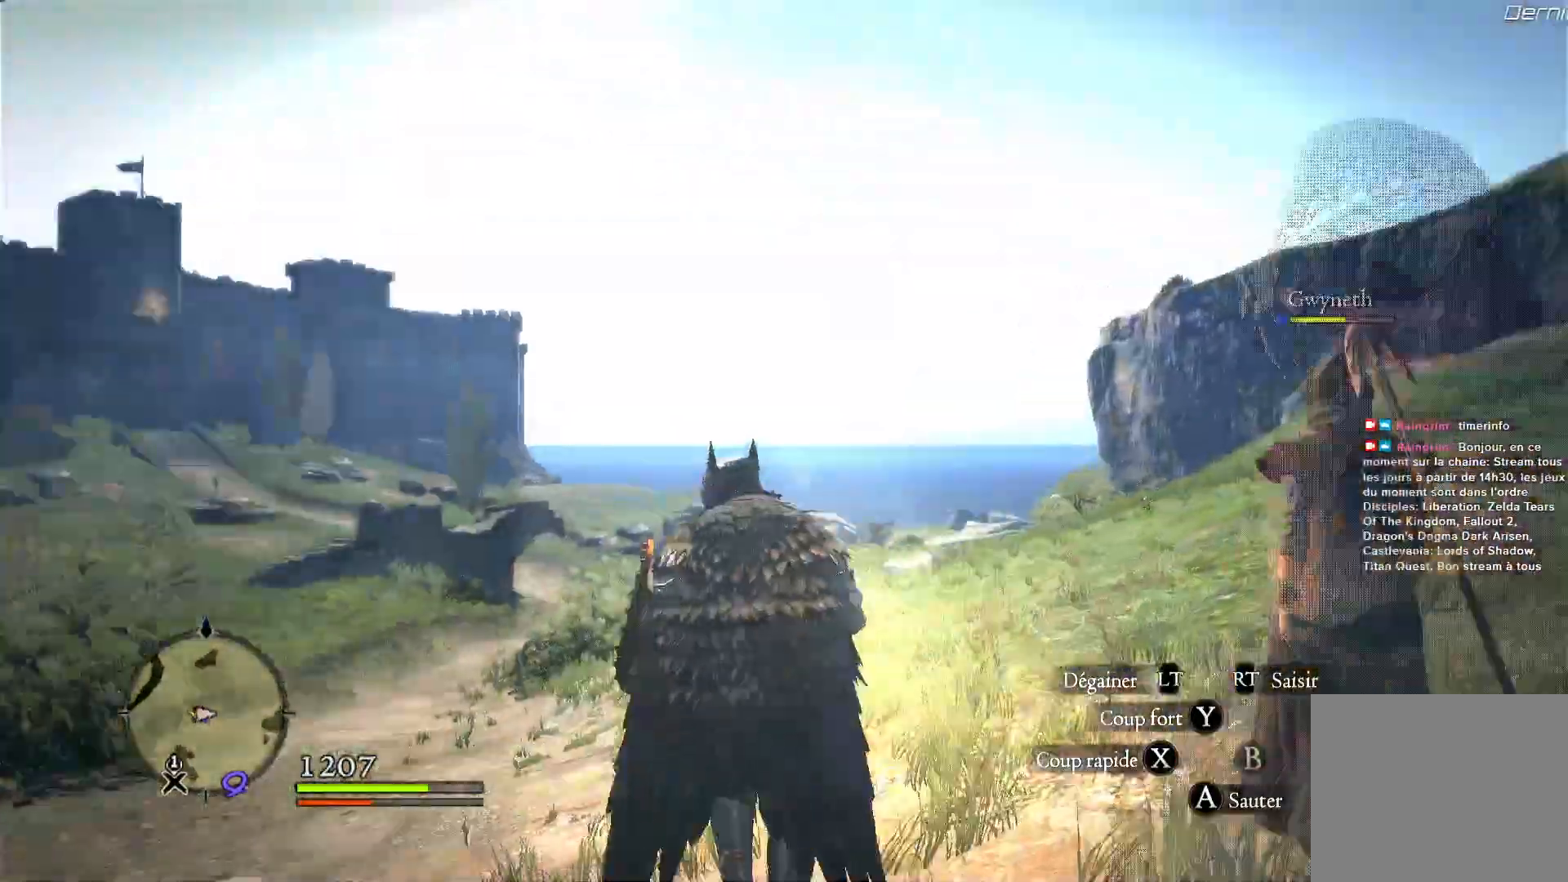
Gameplay with a controller (Xbox layout); each line is a JSON object with the inputs held at the frame after it. "events" lists button and stick changes between this image and that frame as [ms after this image, input, new state], when the widget could be followed in between. Not read: R3.
{"buttons": [], "left_stick": "up", "right_stick": "center", "events": [[33, "L3", "down"], [183, "L3", "up"], [250, "right_stick", "center"]]}
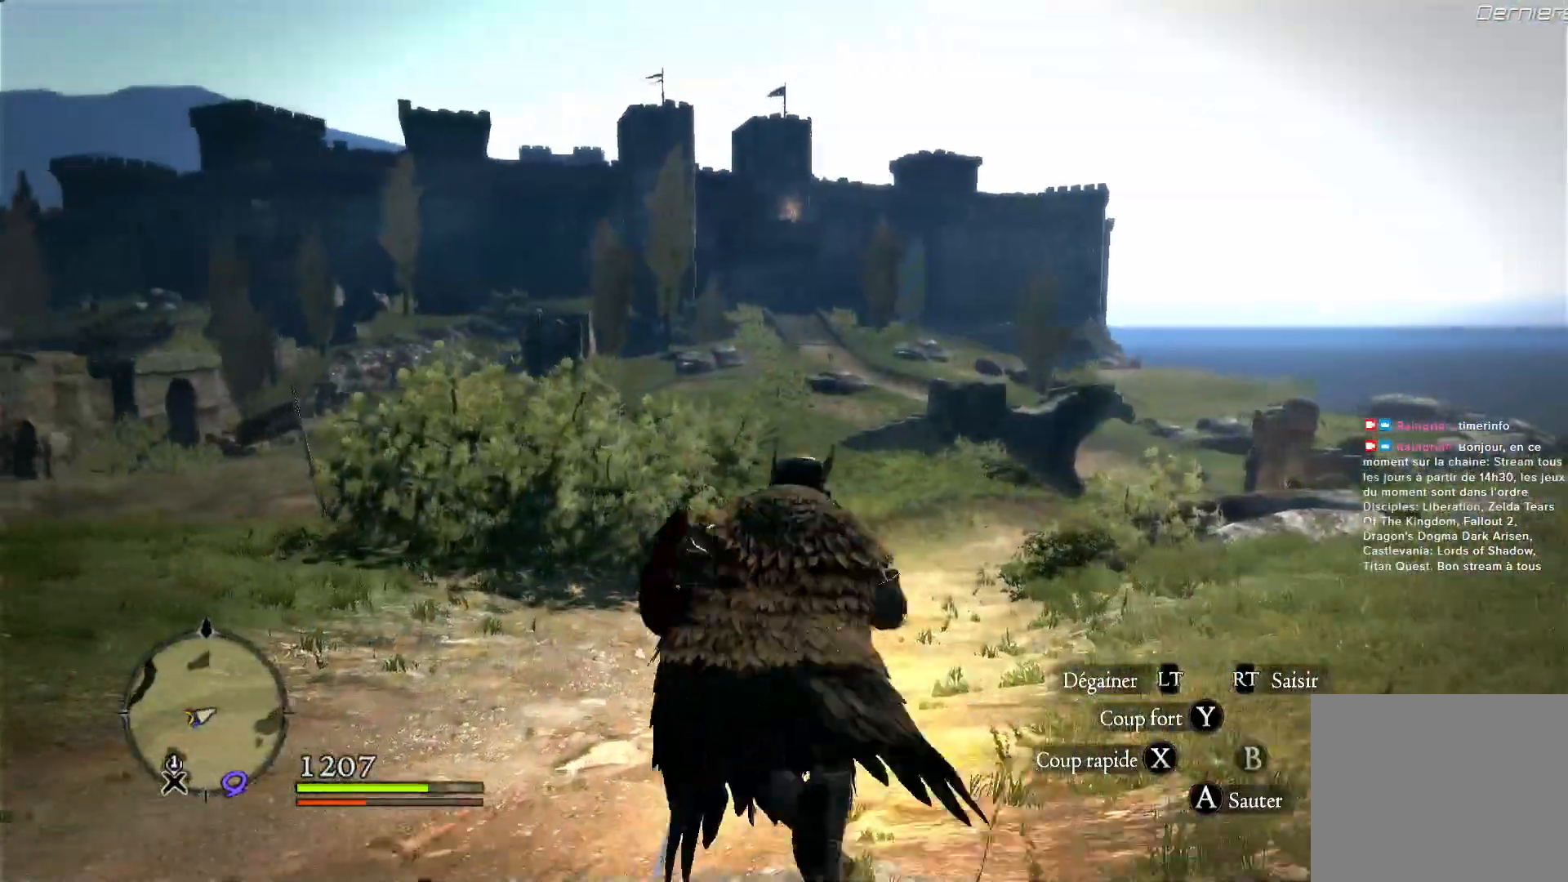
{"buttons": [], "left_stick": "up", "right_stick": "center", "events": [[367, "right_stick", "right"], [483, "right_stick", "center"]]}
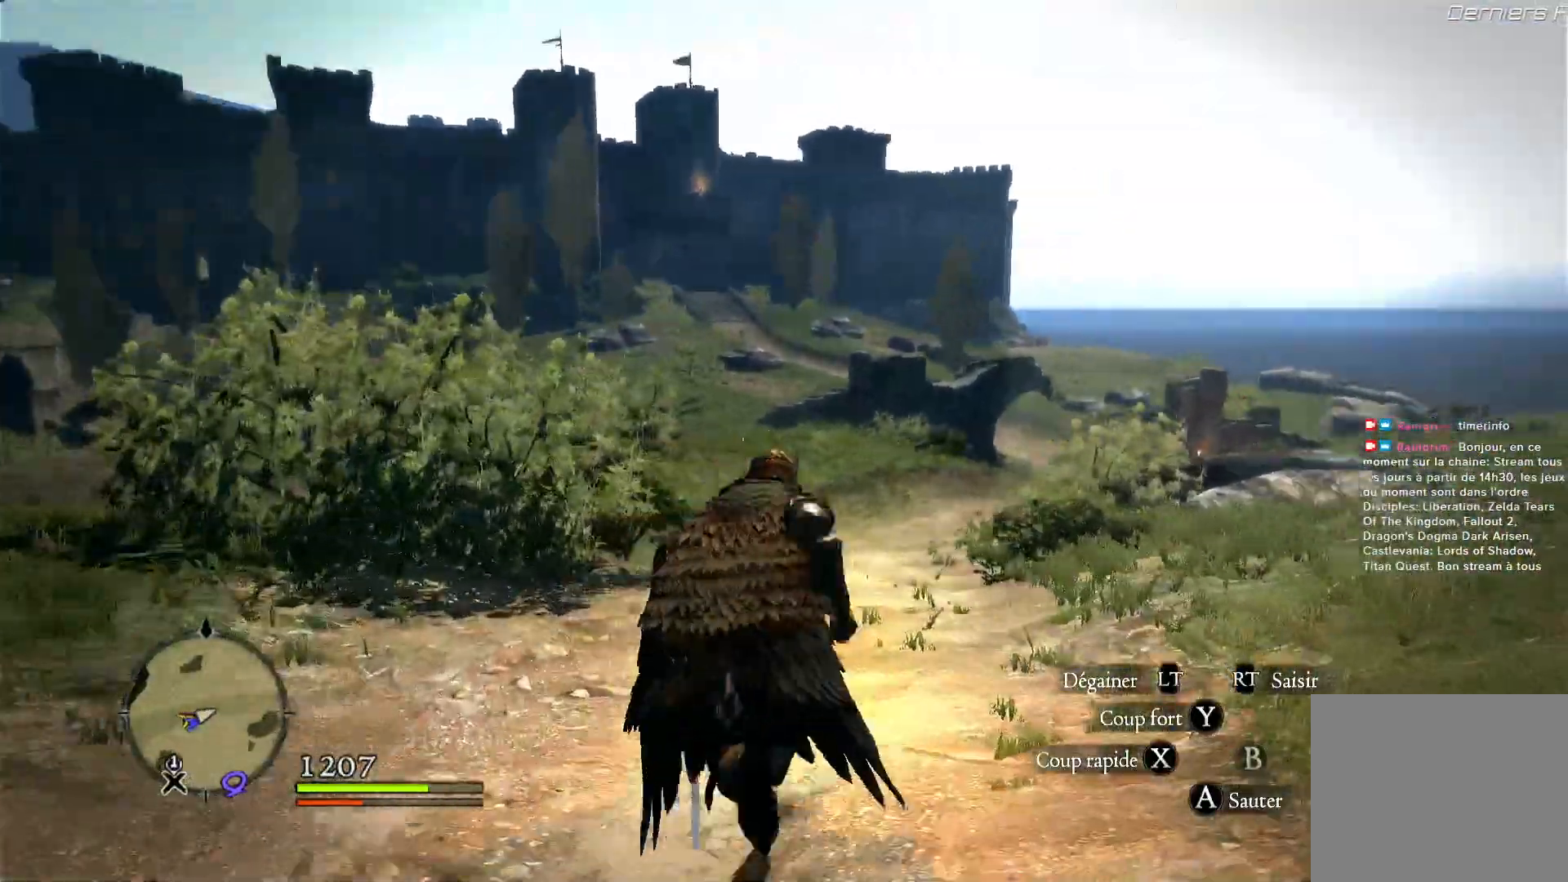
{"buttons": [], "left_stick": "up", "right_stick": "center", "events": []}
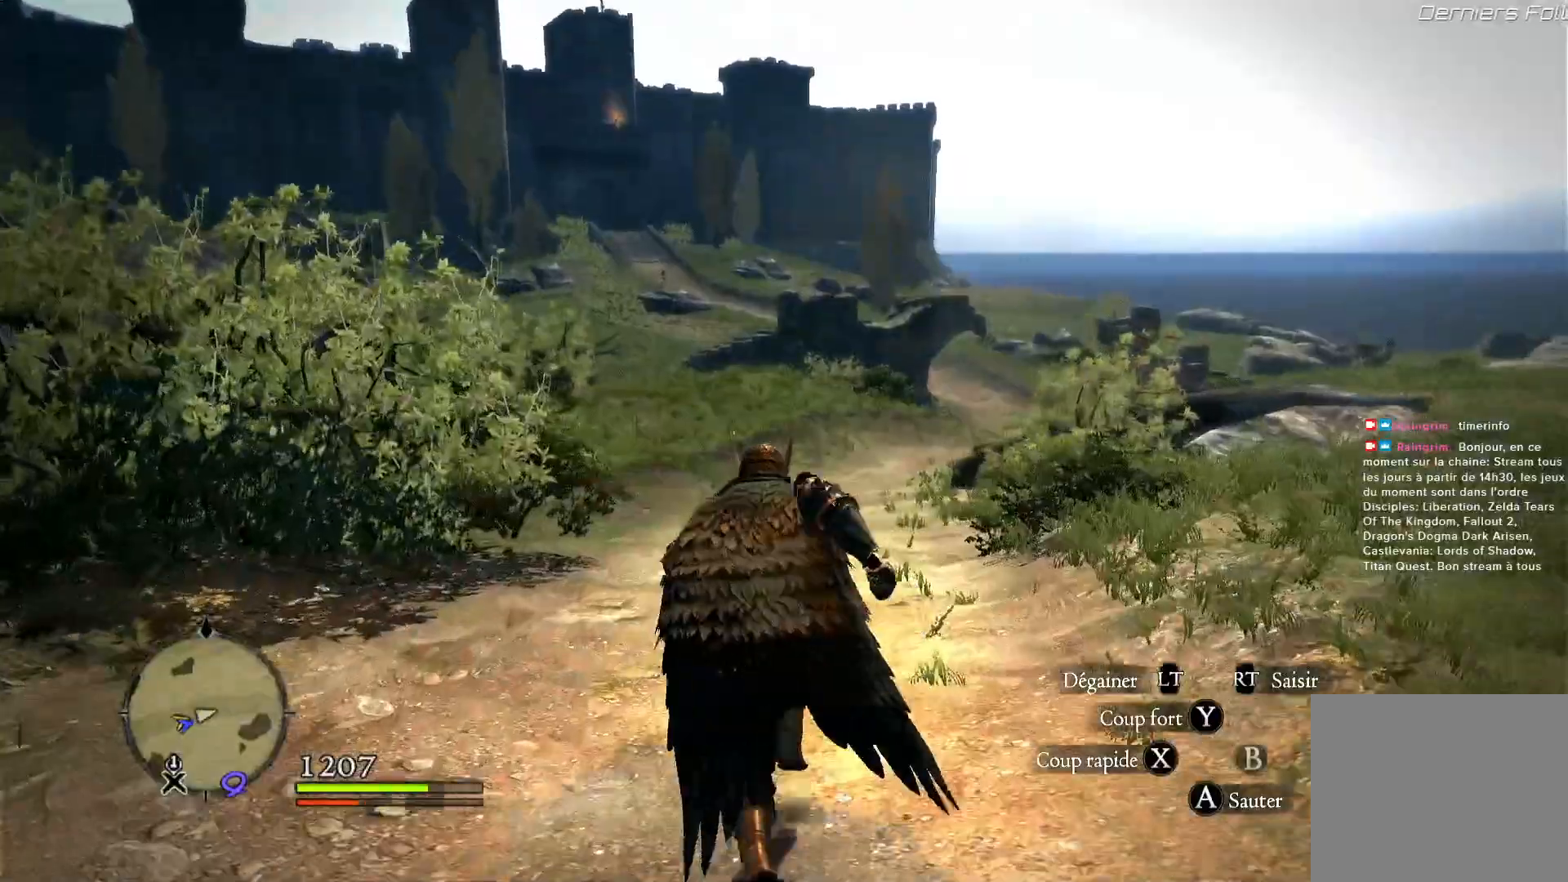
{"buttons": [], "left_stick": "up-right", "right_stick": "left", "events": [[133, "right_stick", "up-left"], [233, "right_stick", "left"], [367, "left_stick", "up-right"]]}
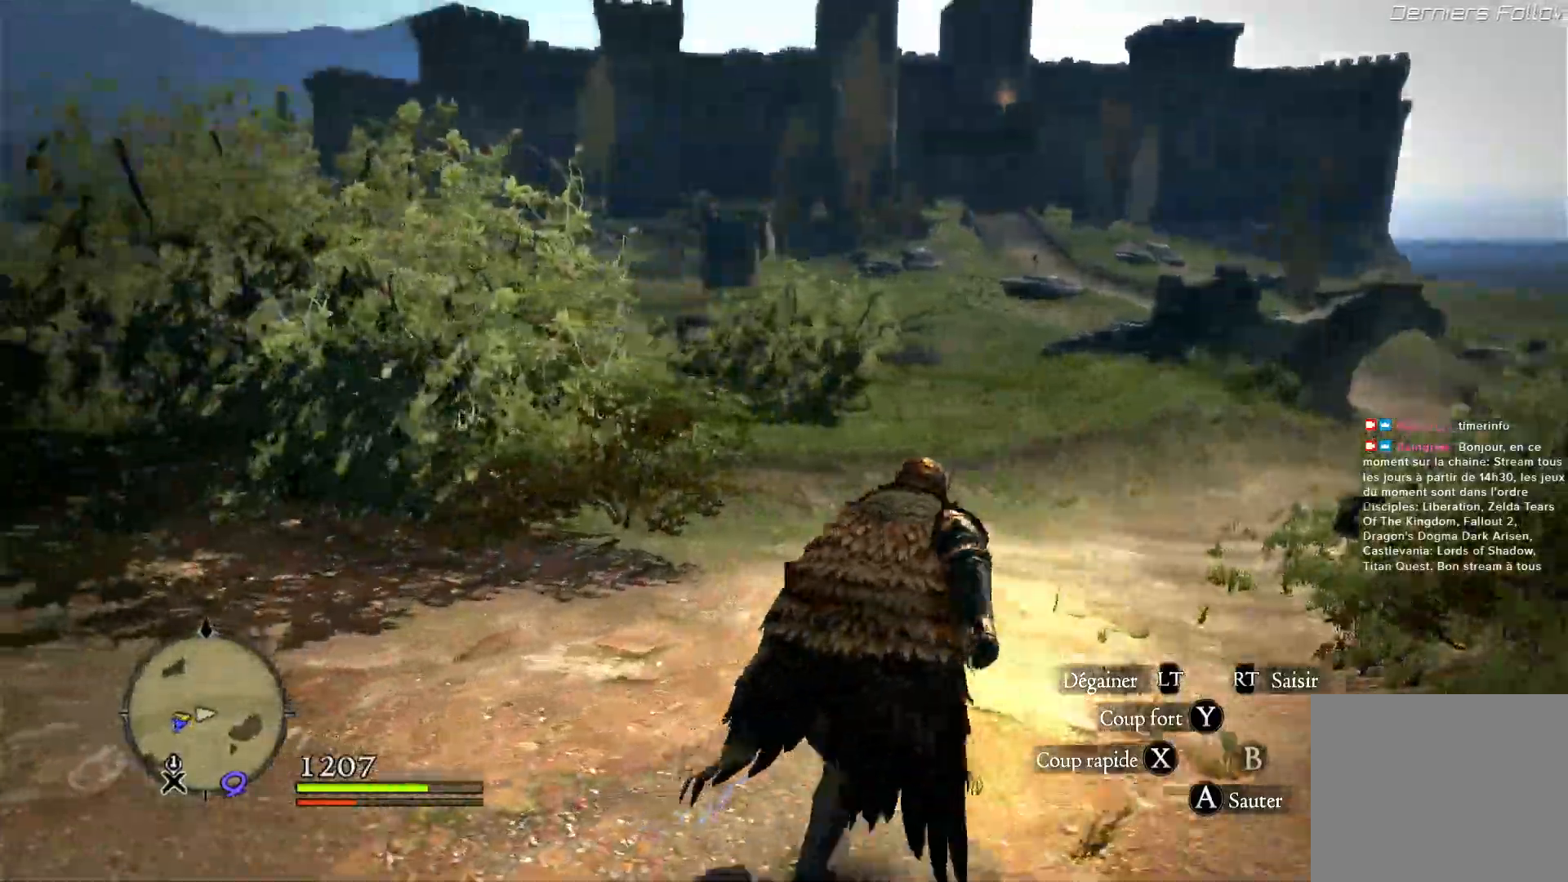
{"buttons": [], "left_stick": "up-right", "right_stick": "center", "events": [[217, "right_stick", "center"]]}
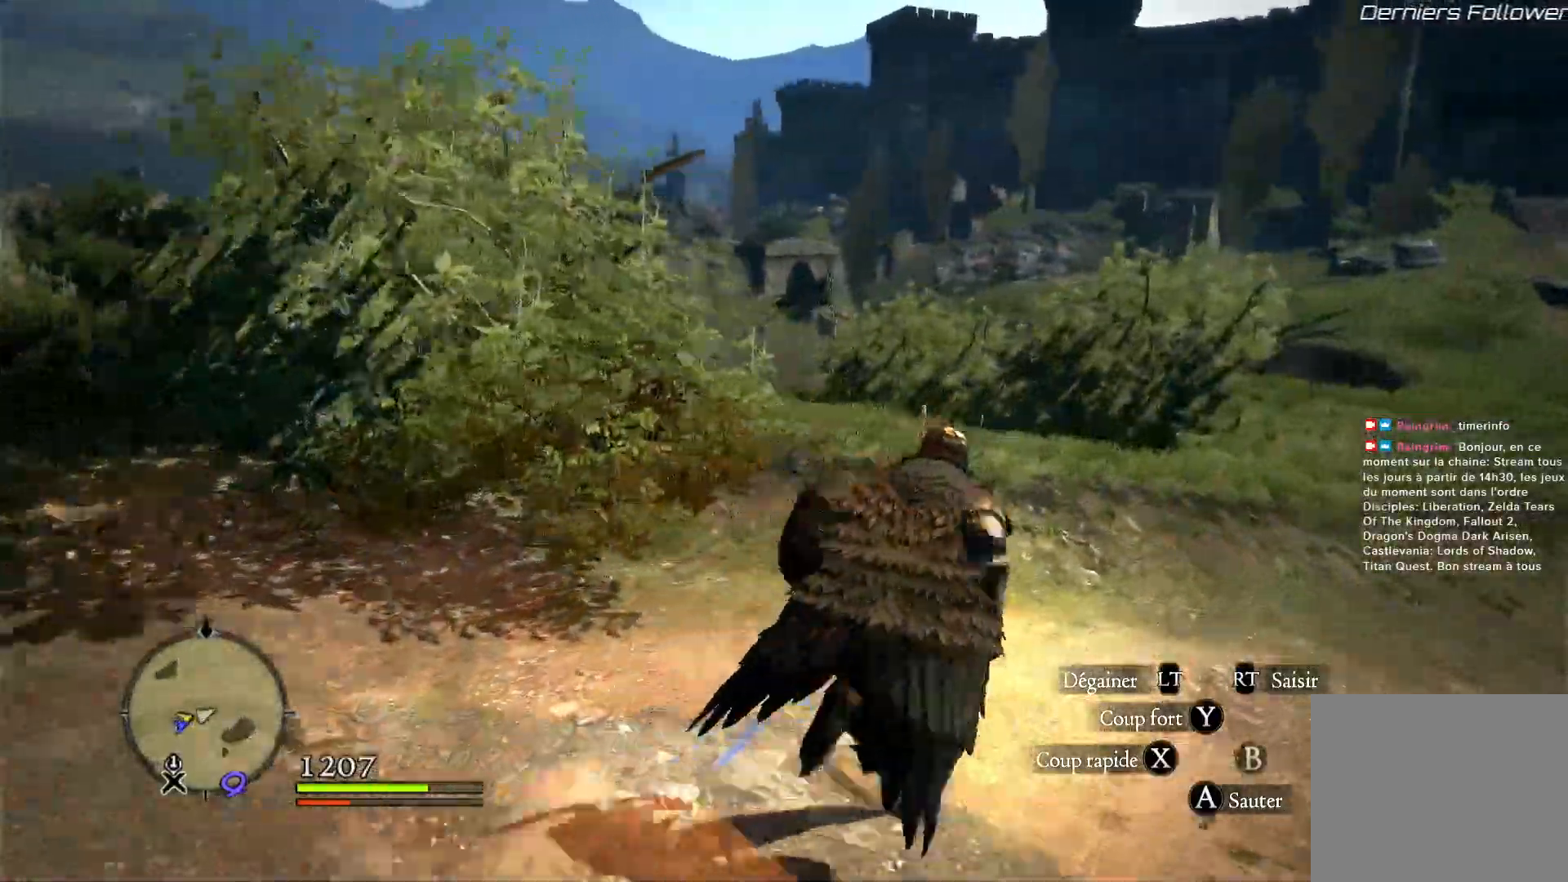
{"buttons": [], "left_stick": "up-right", "right_stick": "left", "events": [[367, "right_stick", "left"]]}
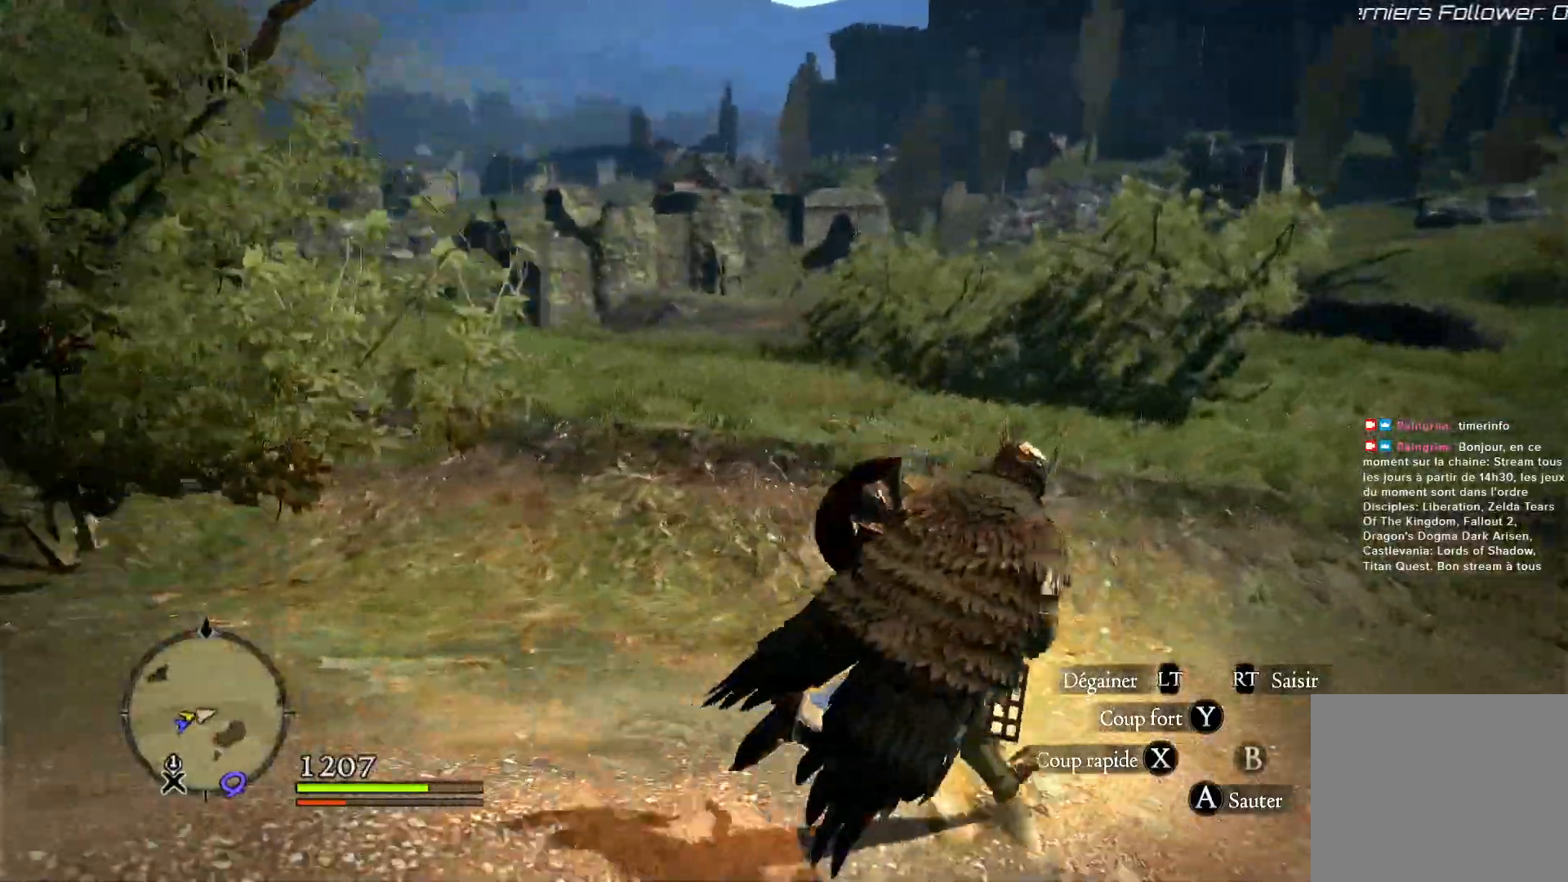
{"buttons": [], "left_stick": "right", "right_stick": "up", "events": [[83, "left_stick", "right"], [167, "right_stick", "up-left"], [450, "right_stick", "up"]]}
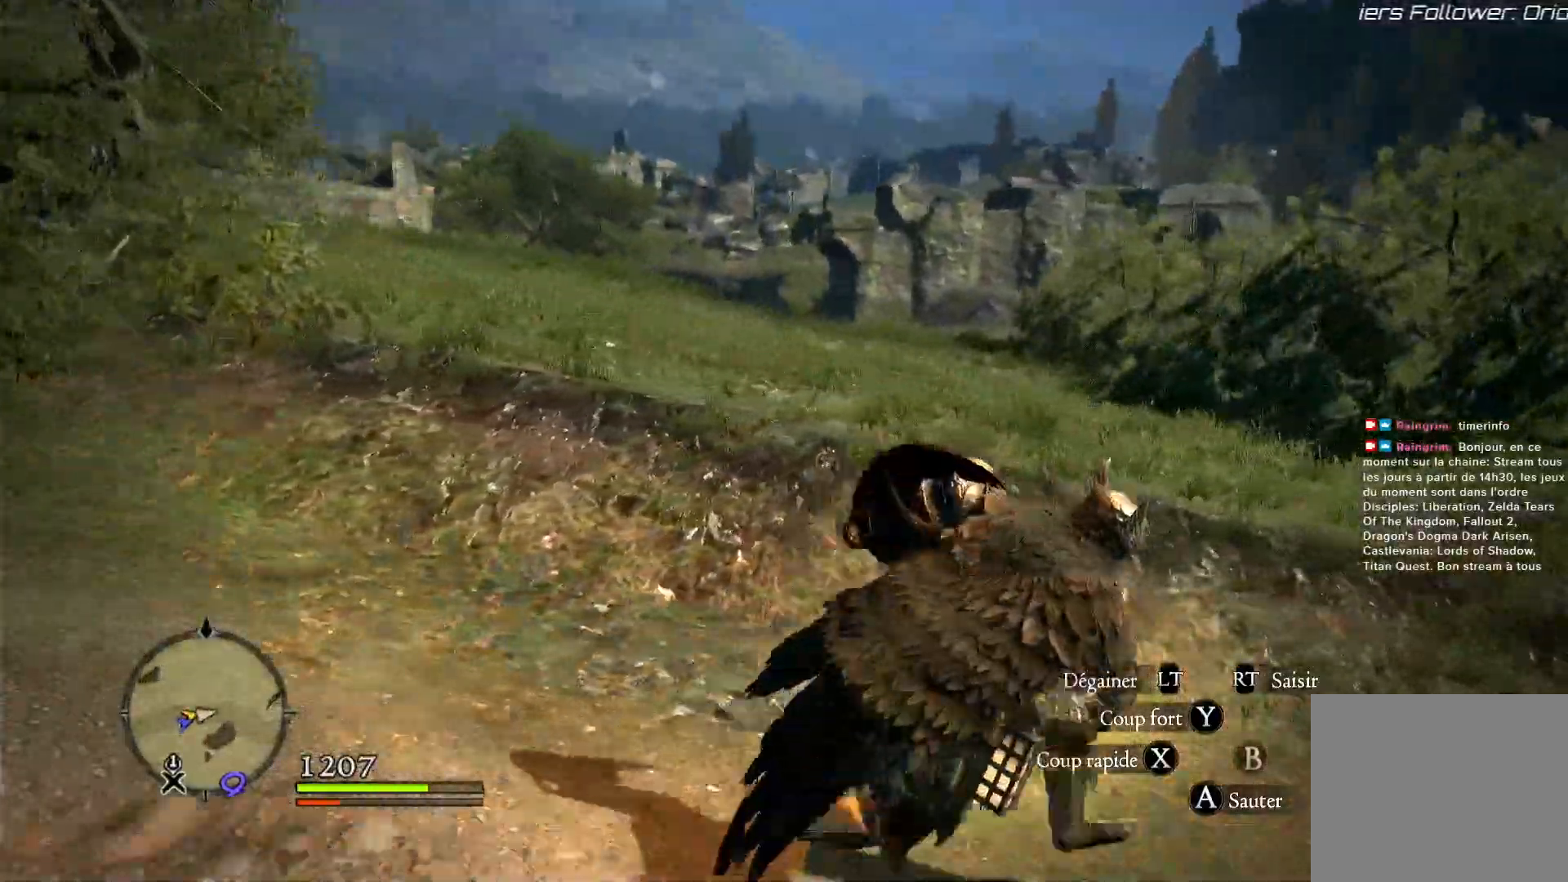
{"buttons": [], "left_stick": "right", "right_stick": "up", "events": []}
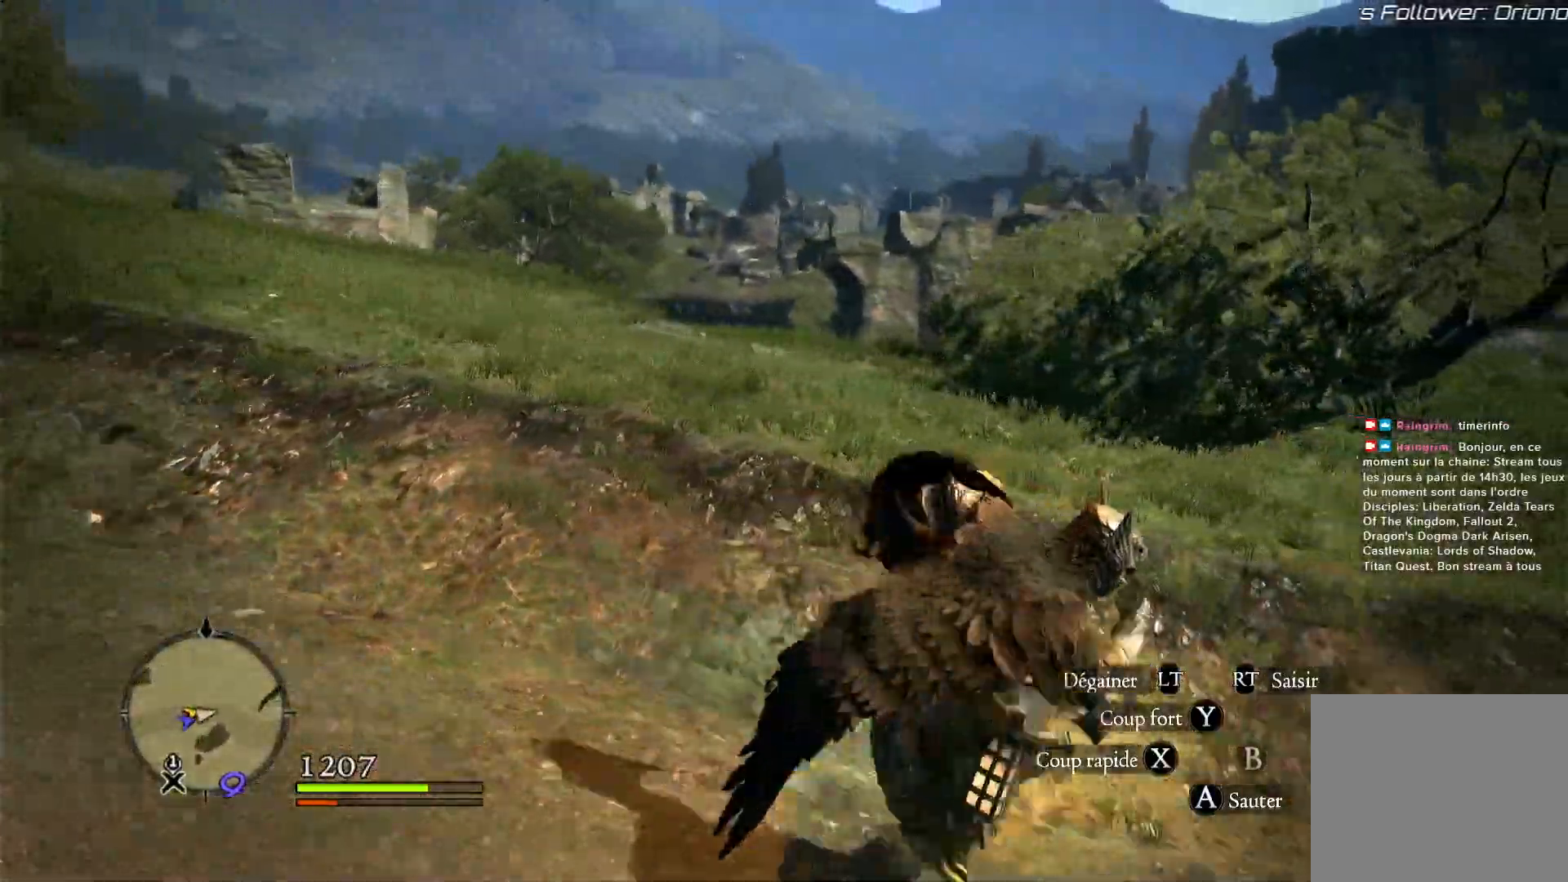
{"buttons": [], "left_stick": "right", "right_stick": "up-left", "events": [[433, "right_stick", "up-left"]]}
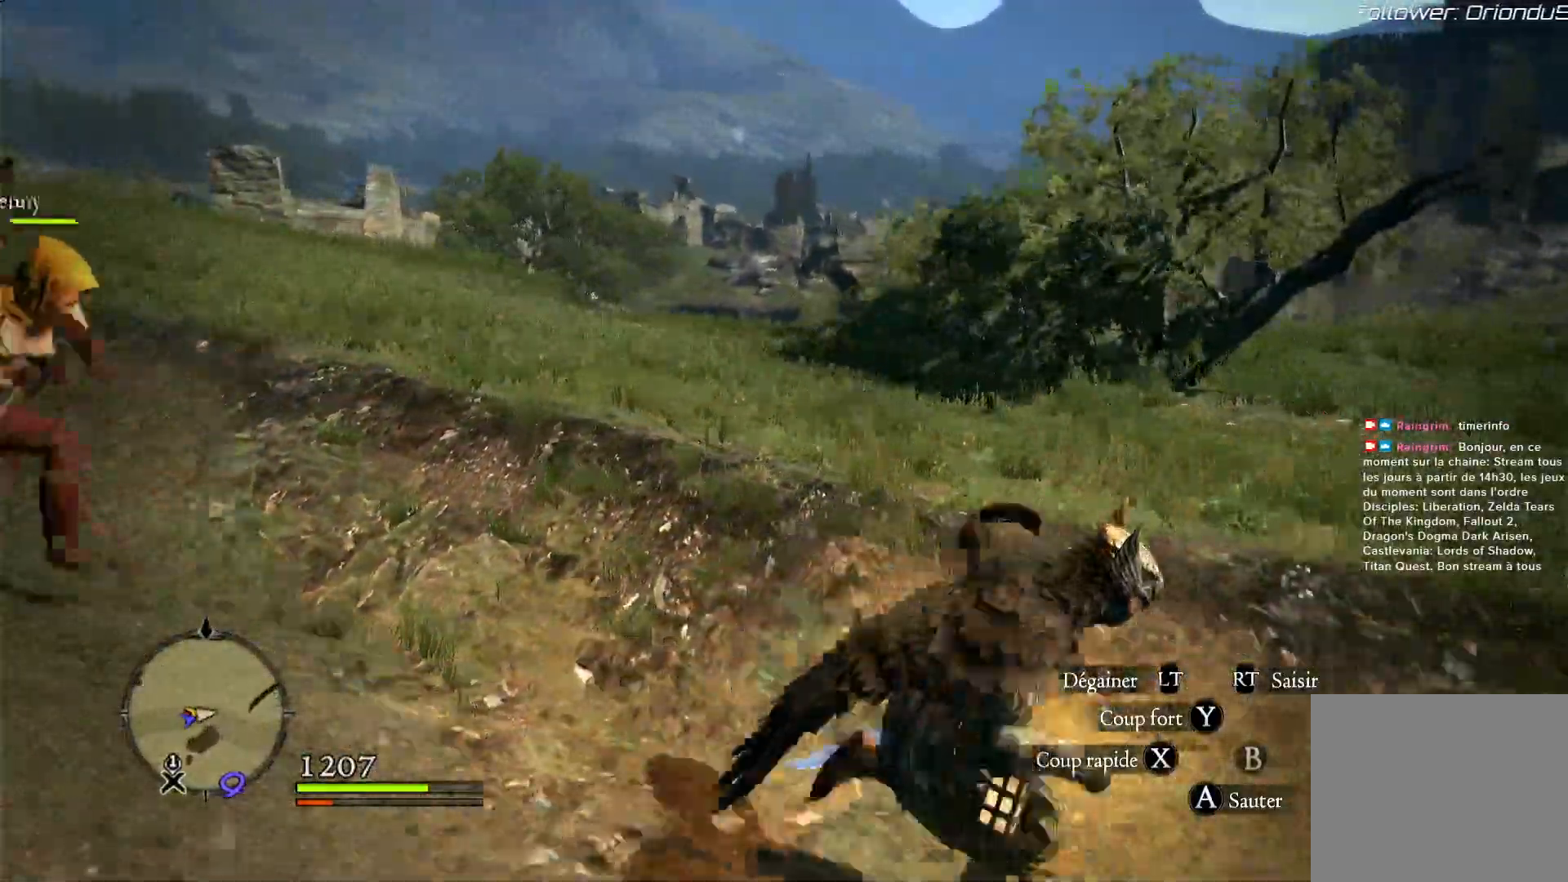
{"buttons": [], "left_stick": "right", "right_stick": "up-left", "events": []}
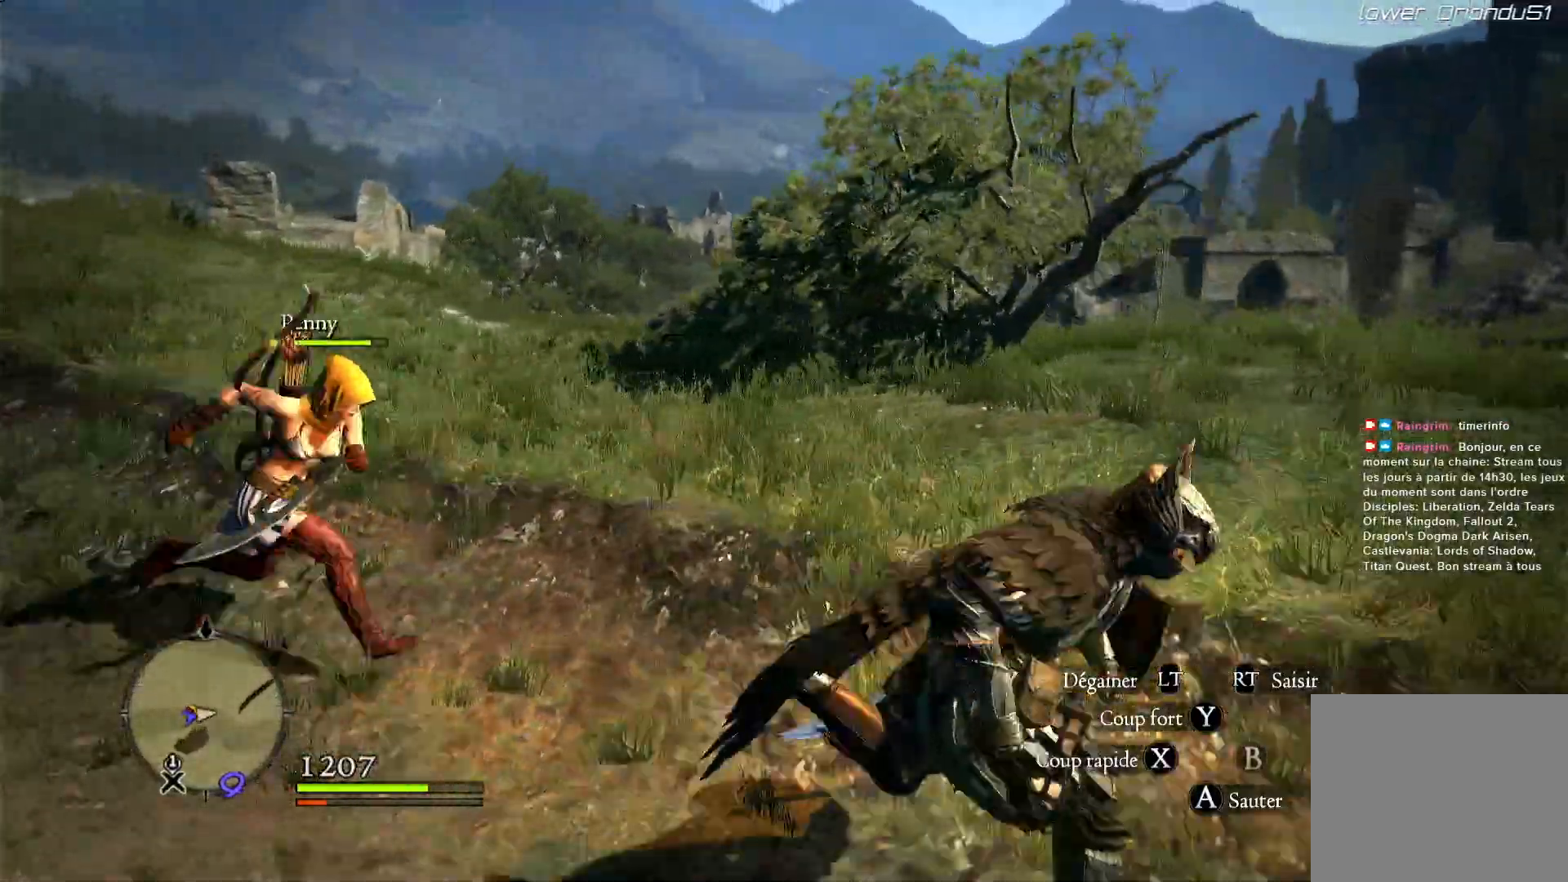
{"buttons": [], "left_stick": "right", "right_stick": "up", "events": [[83, "right_stick", "up"], [233, "right_stick", "up-left"], [450, "right_stick", "up"]]}
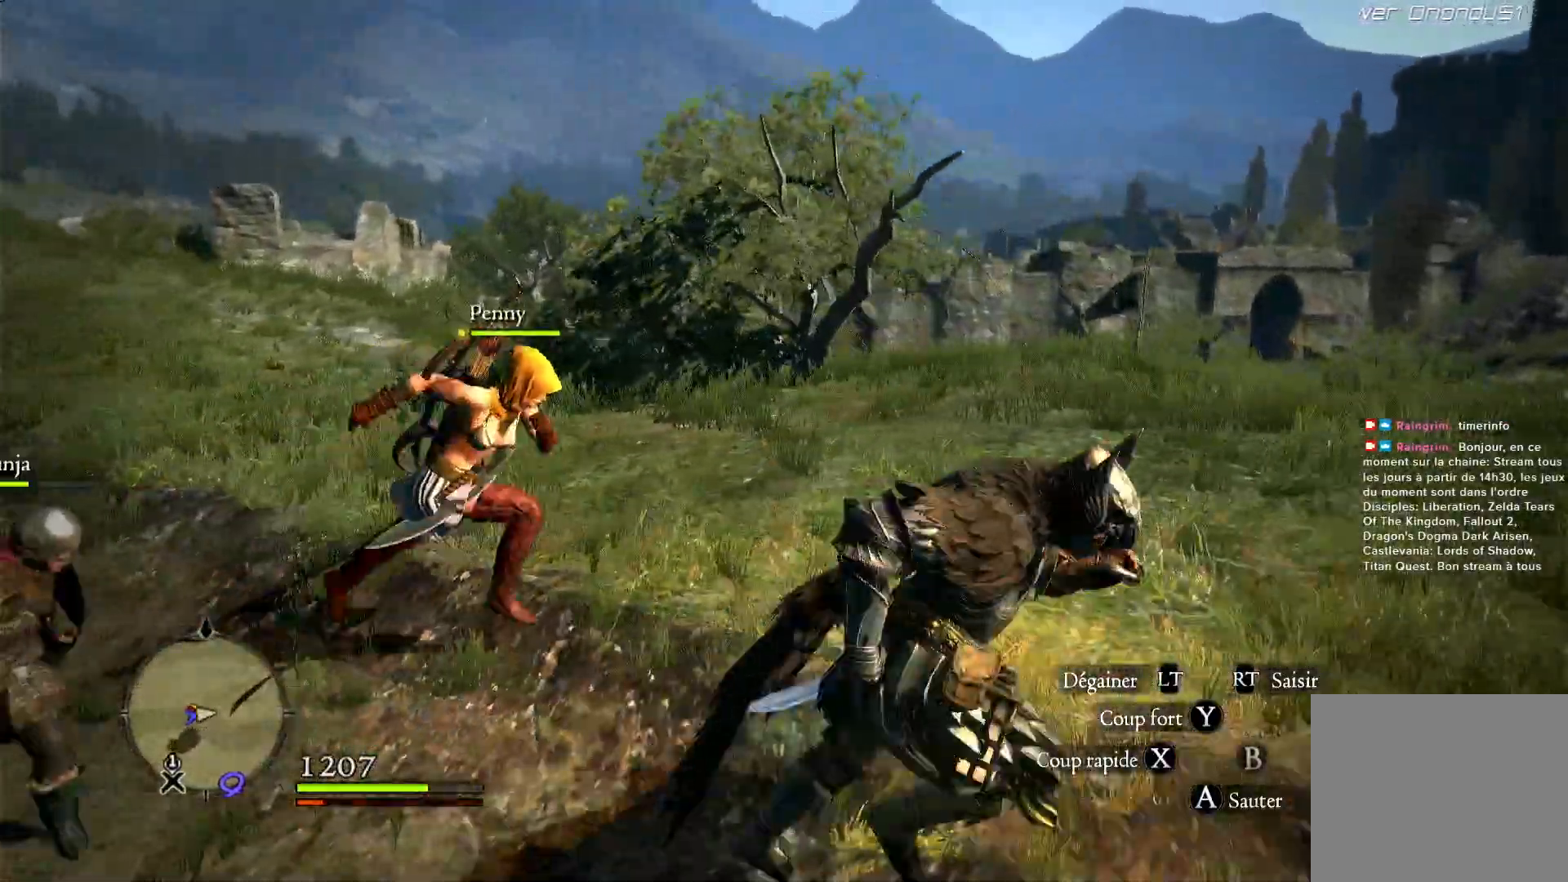
{"buttons": [], "left_stick": "right", "right_stick": "up-left", "events": [[433, "right_stick", "up-left"]]}
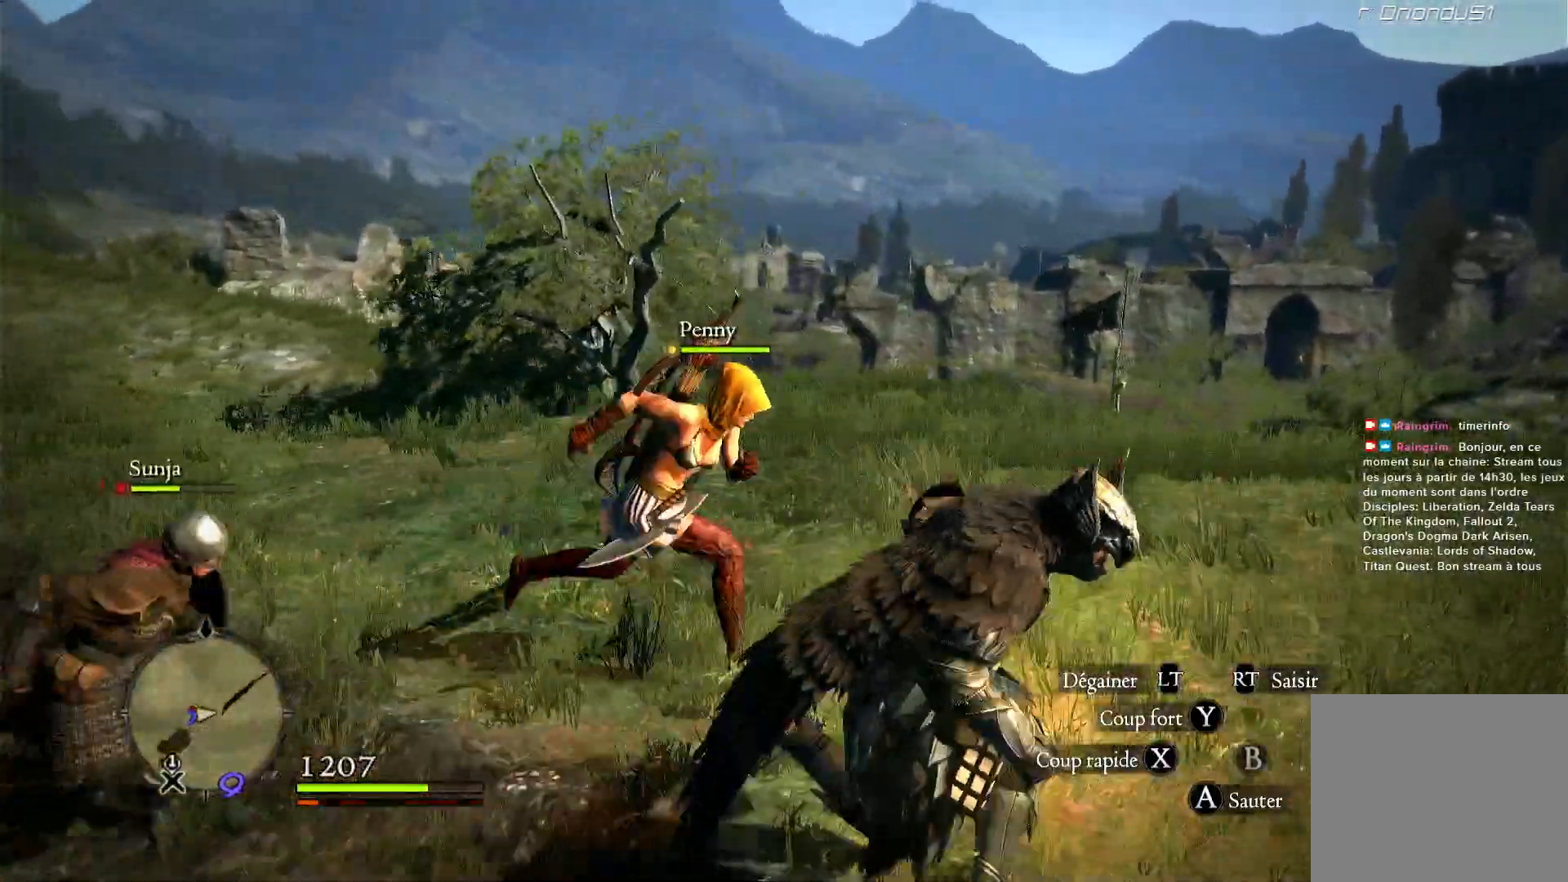
{"buttons": [], "left_stick": "right", "right_stick": "up-left", "events": []}
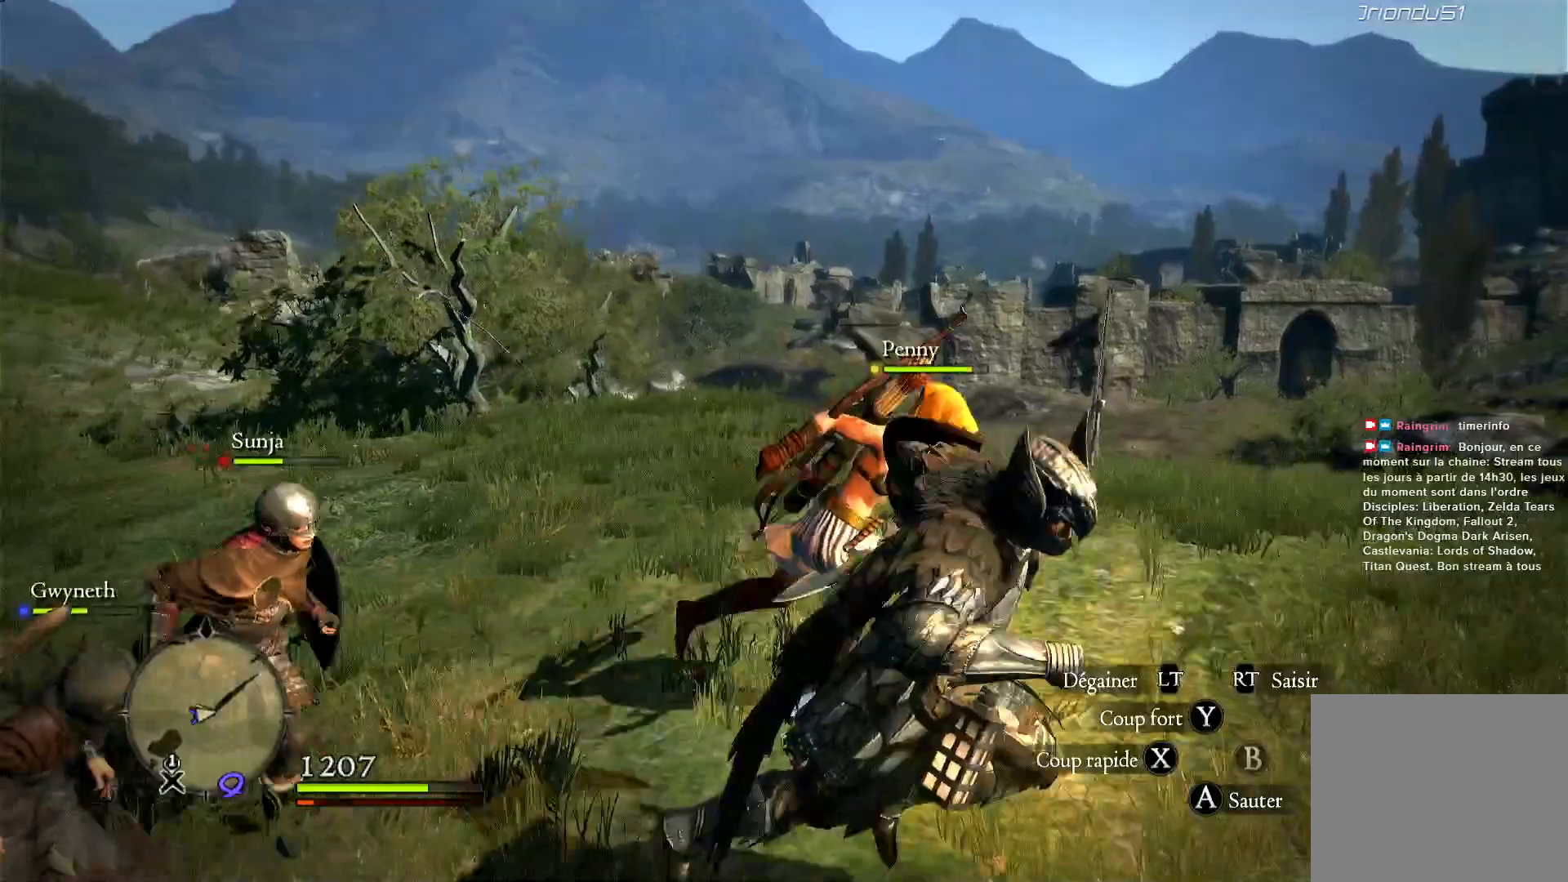
{"buttons": [], "left_stick": "down-right", "right_stick": "up-left", "events": [[117, "left_stick", "center"], [200, "right_stick", "center"], [400, "left_stick", "down-right"], [400, "right_stick", "up-left"]]}
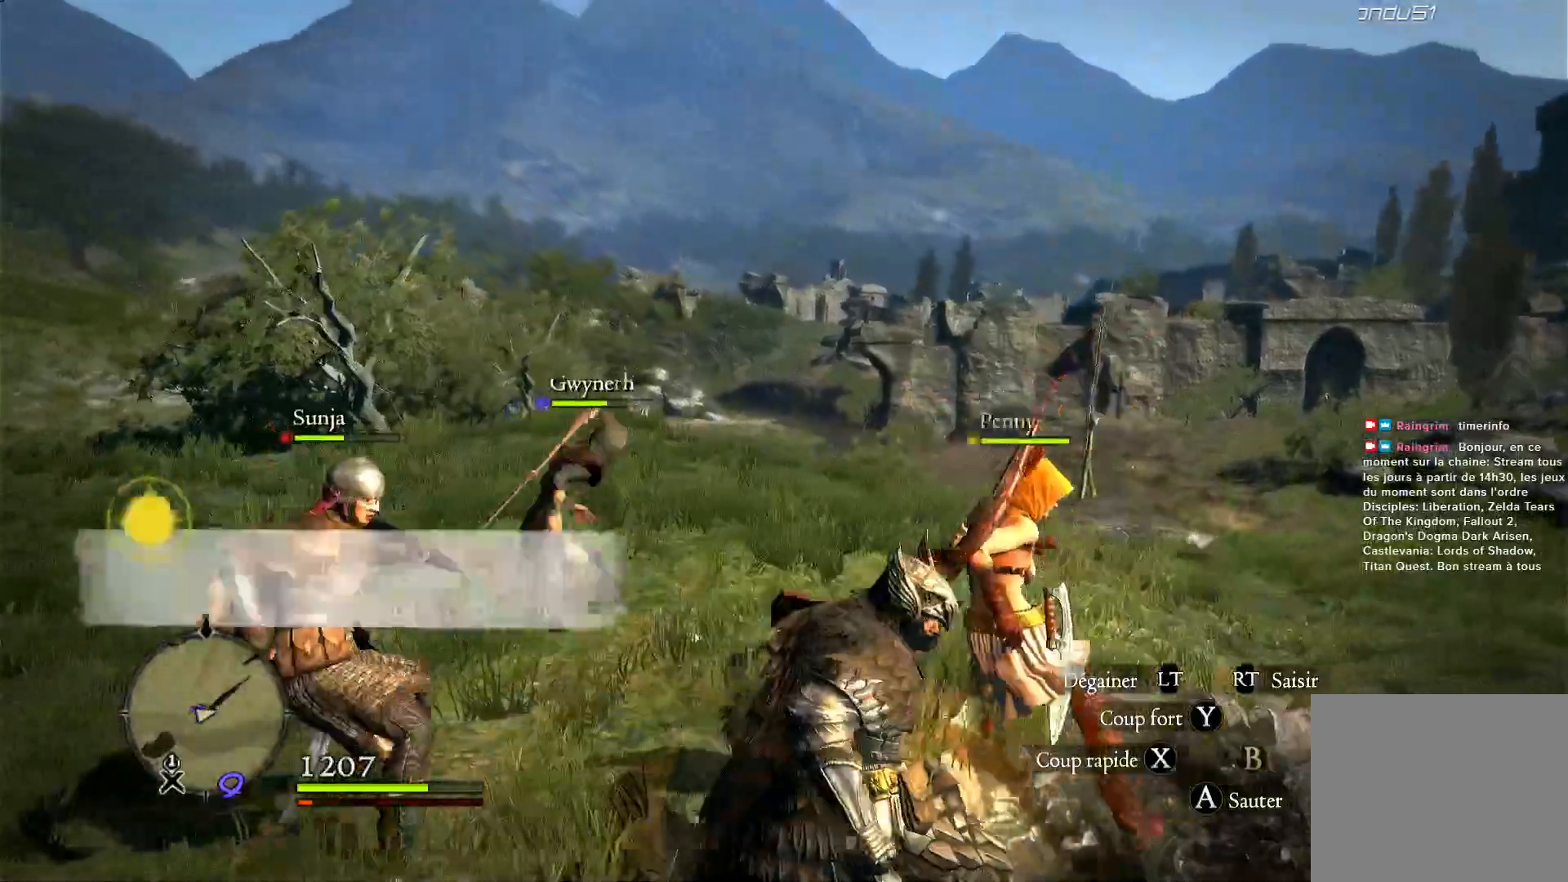
{"buttons": [], "left_stick": "down-right", "right_stick": "up", "events": [[33, "right_stick", "up"]]}
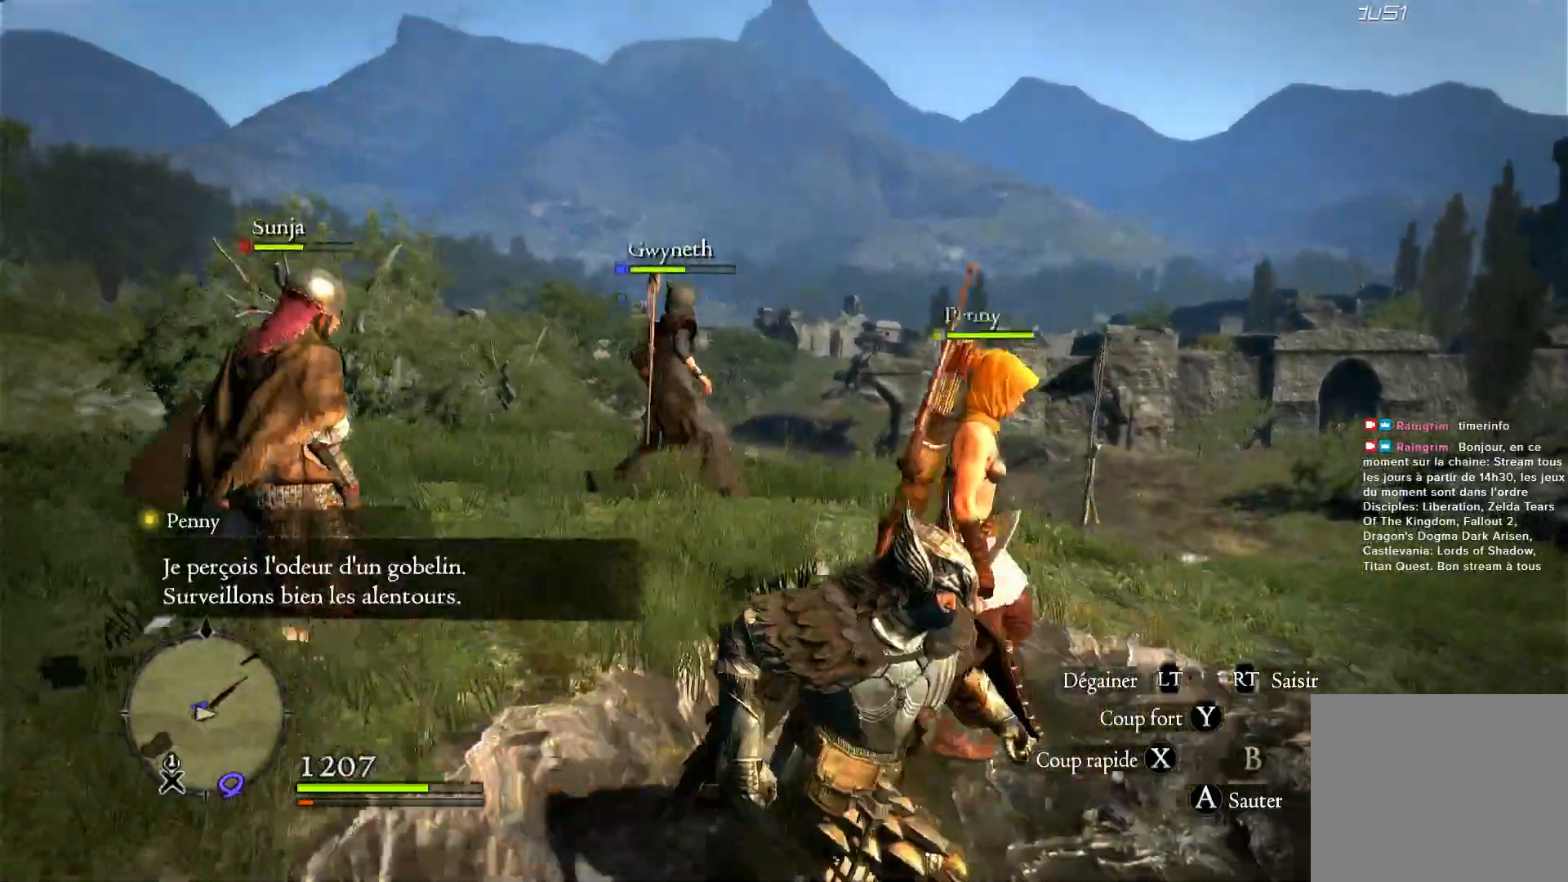
{"buttons": [], "left_stick": "down-right", "right_stick": "up", "events": []}
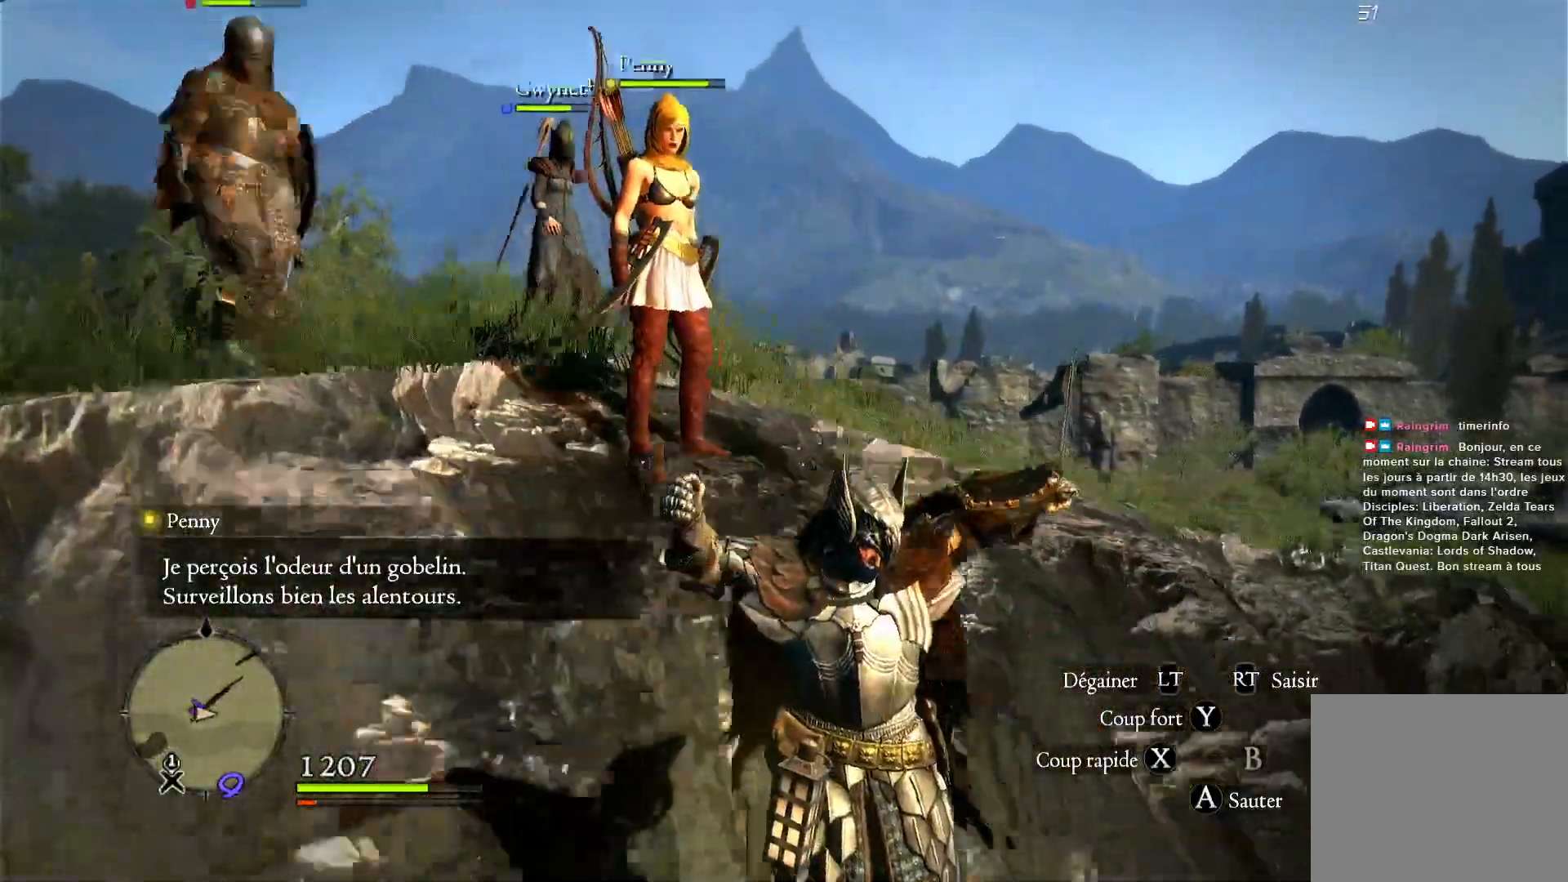
{"buttons": [], "left_stick": "right", "right_stick": "up", "events": [[450, "left_stick", "right"]]}
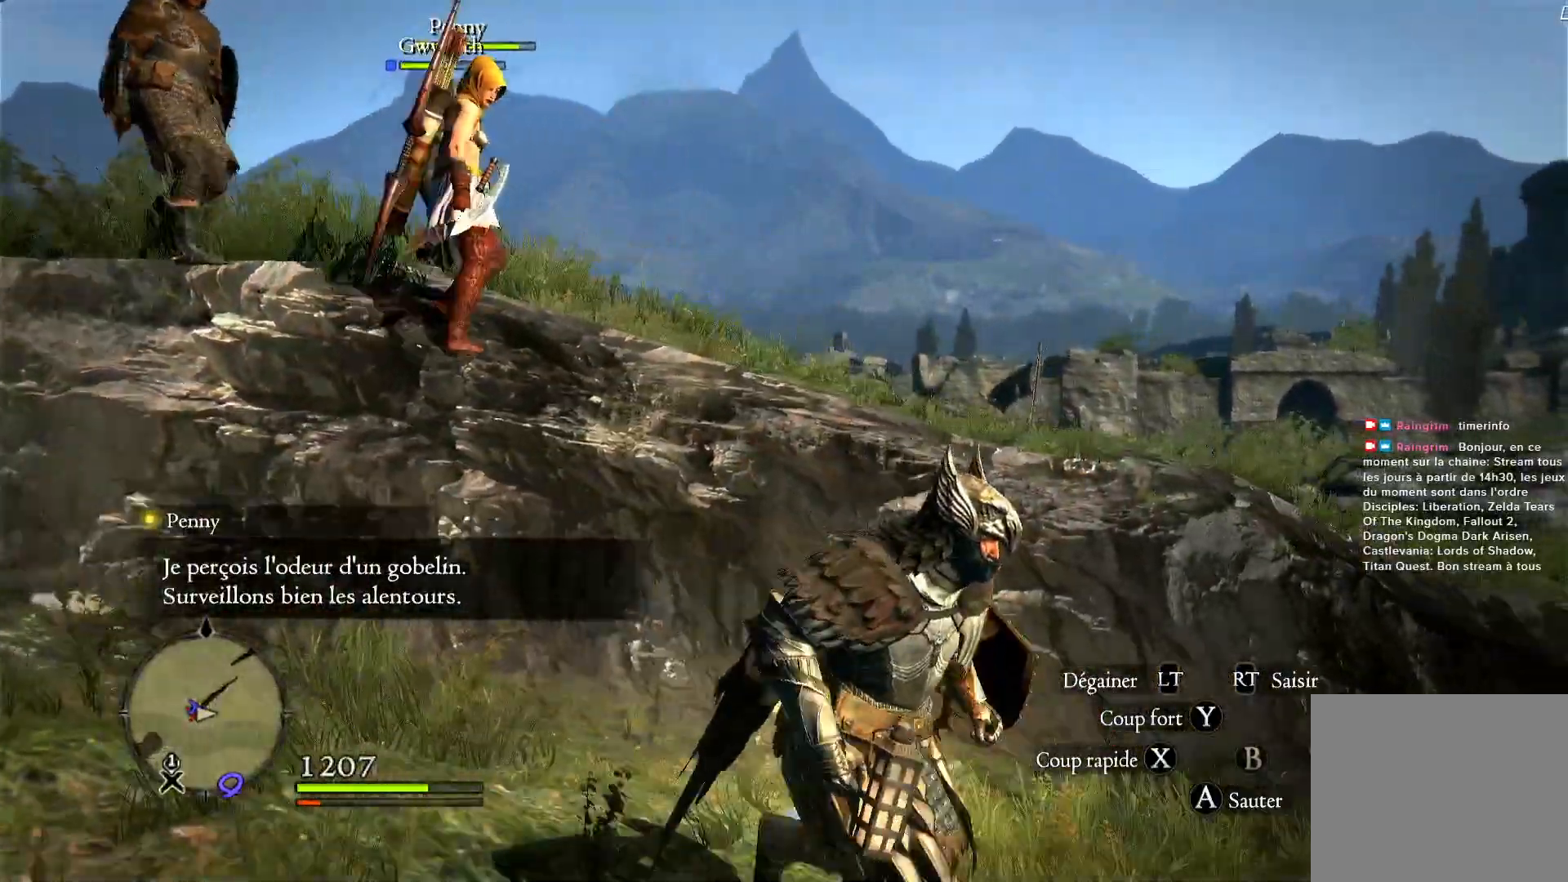
{"buttons": [], "left_stick": "right", "right_stick": "up", "events": []}
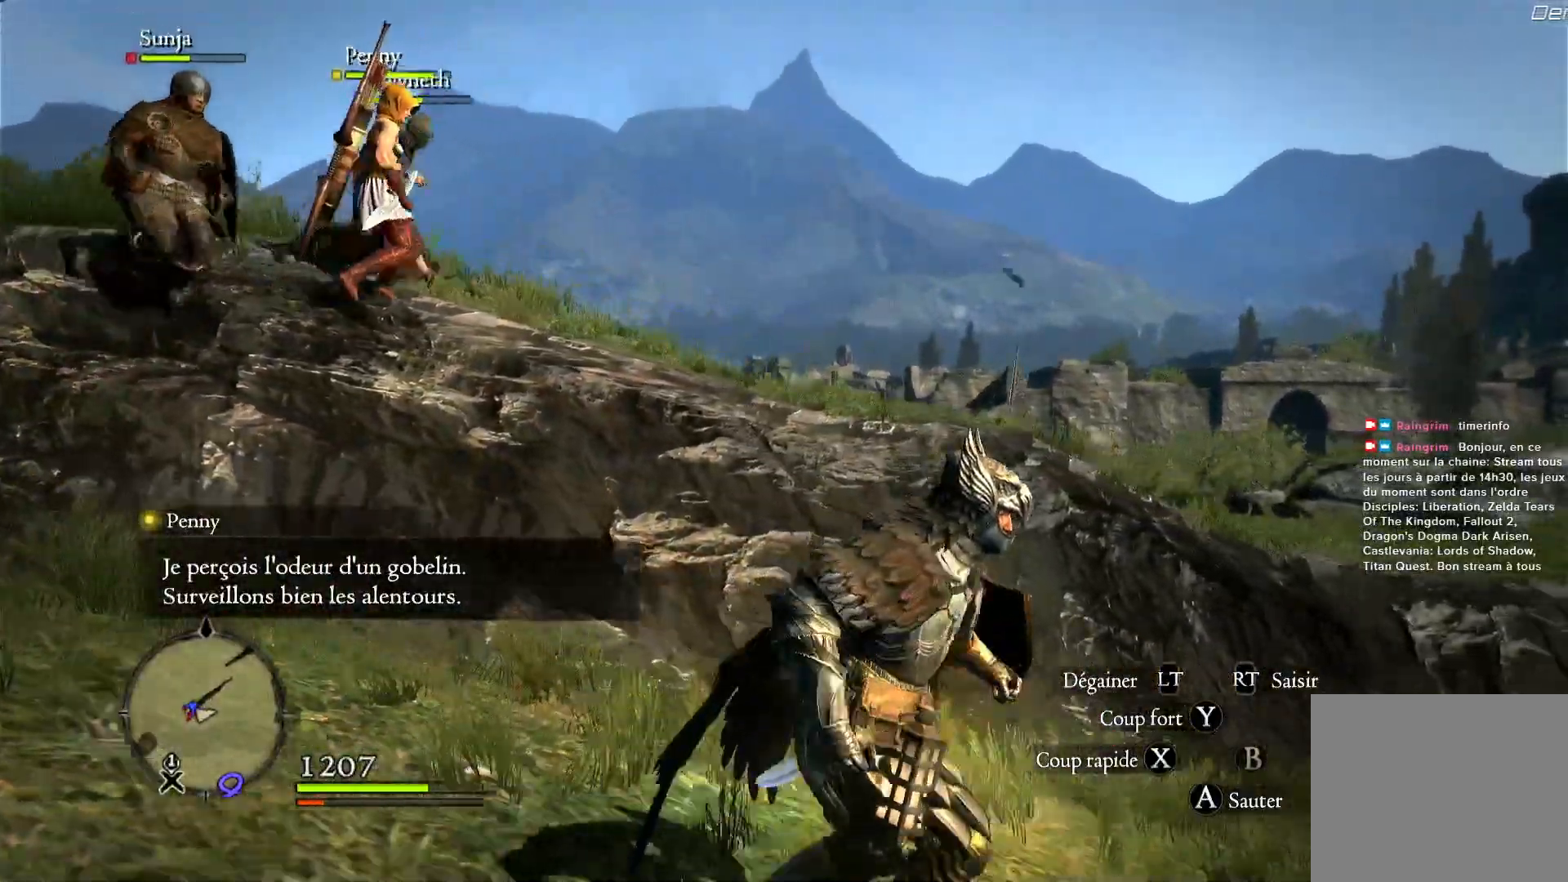
{"buttons": ["L3"], "left_stick": "right", "right_stick": "right", "events": [[333, "right_stick", "center"], [450, "L3", "down"], [483, "right_stick", "right"]]}
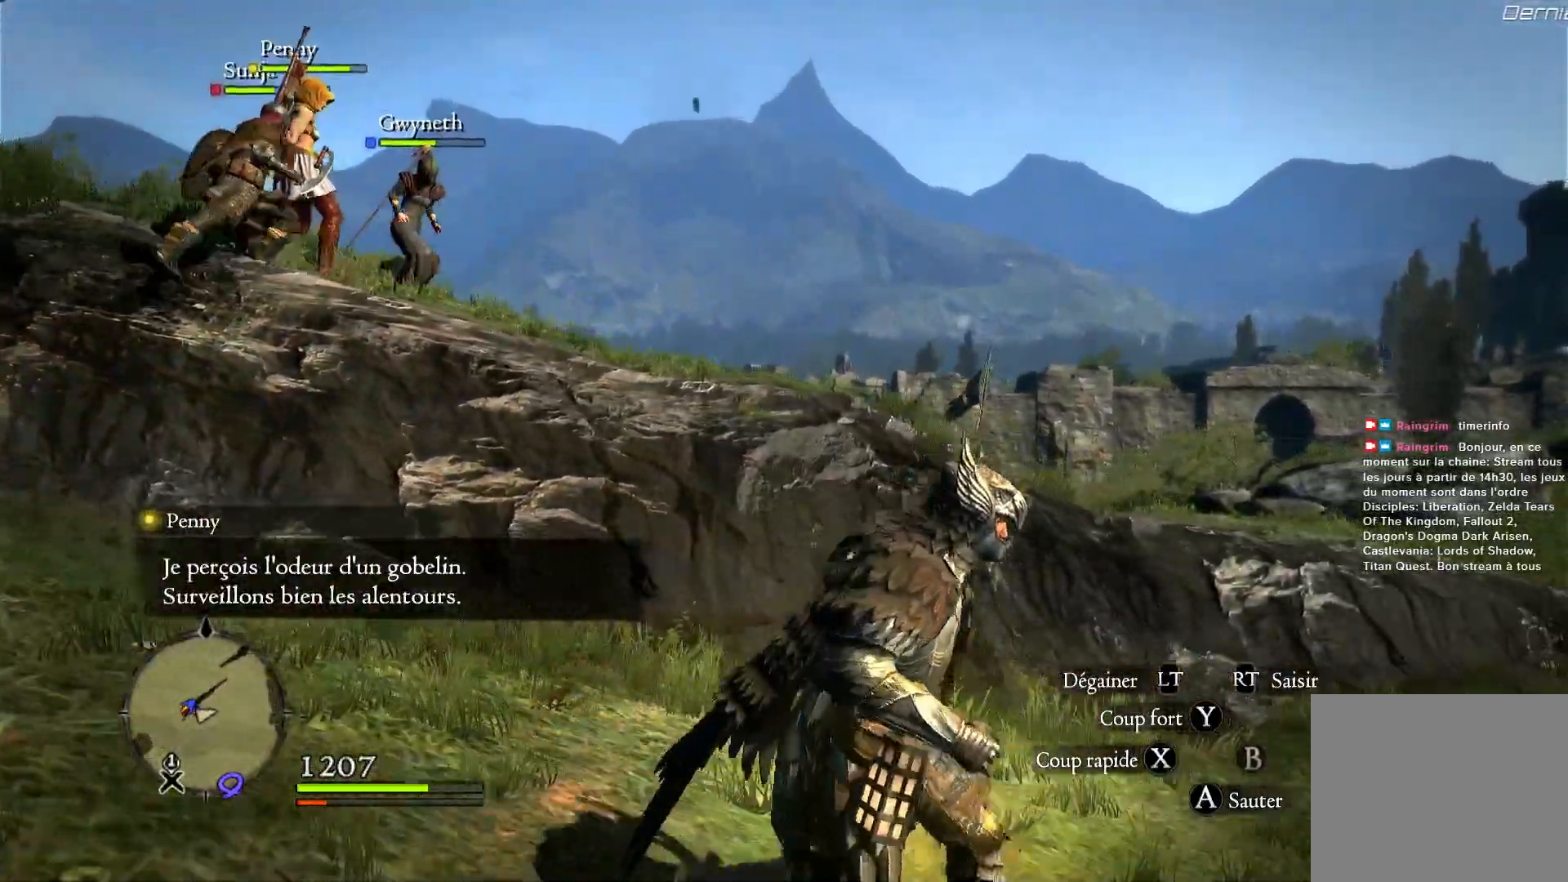
{"buttons": [], "left_stick": "right", "right_stick": "right", "events": [[167, "L3", "up"]]}
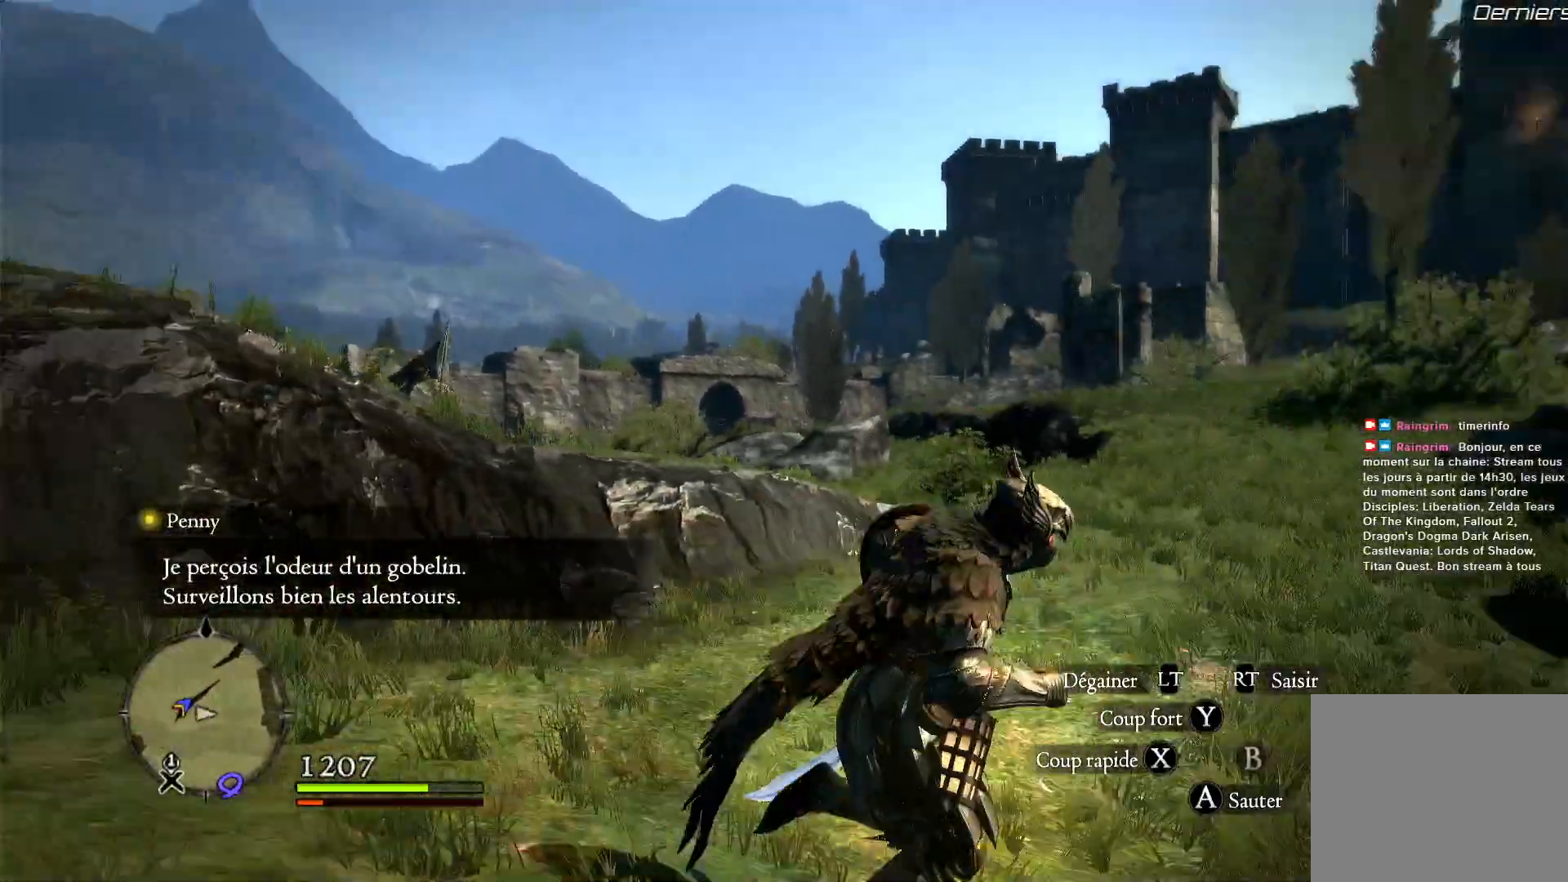
{"buttons": [], "left_stick": "up-right", "right_stick": "center", "events": [[317, "left_stick", "up-right"], [350, "right_stick", "center"]]}
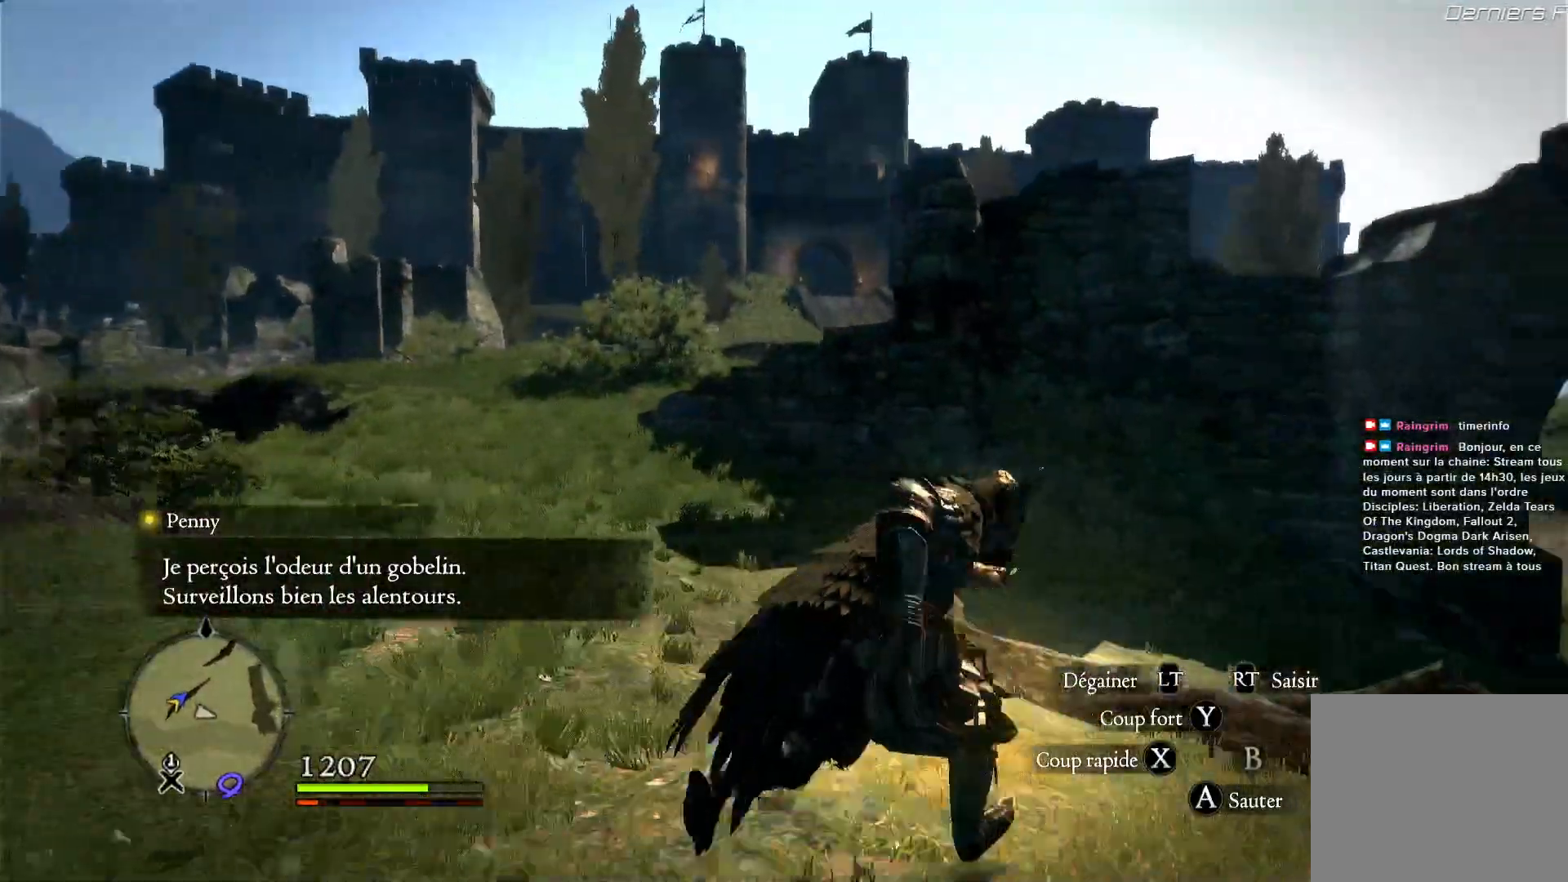
{"buttons": [], "left_stick": "right", "right_stick": "right", "events": [[117, "right_stick", "right"], [250, "left_stick", "right"]]}
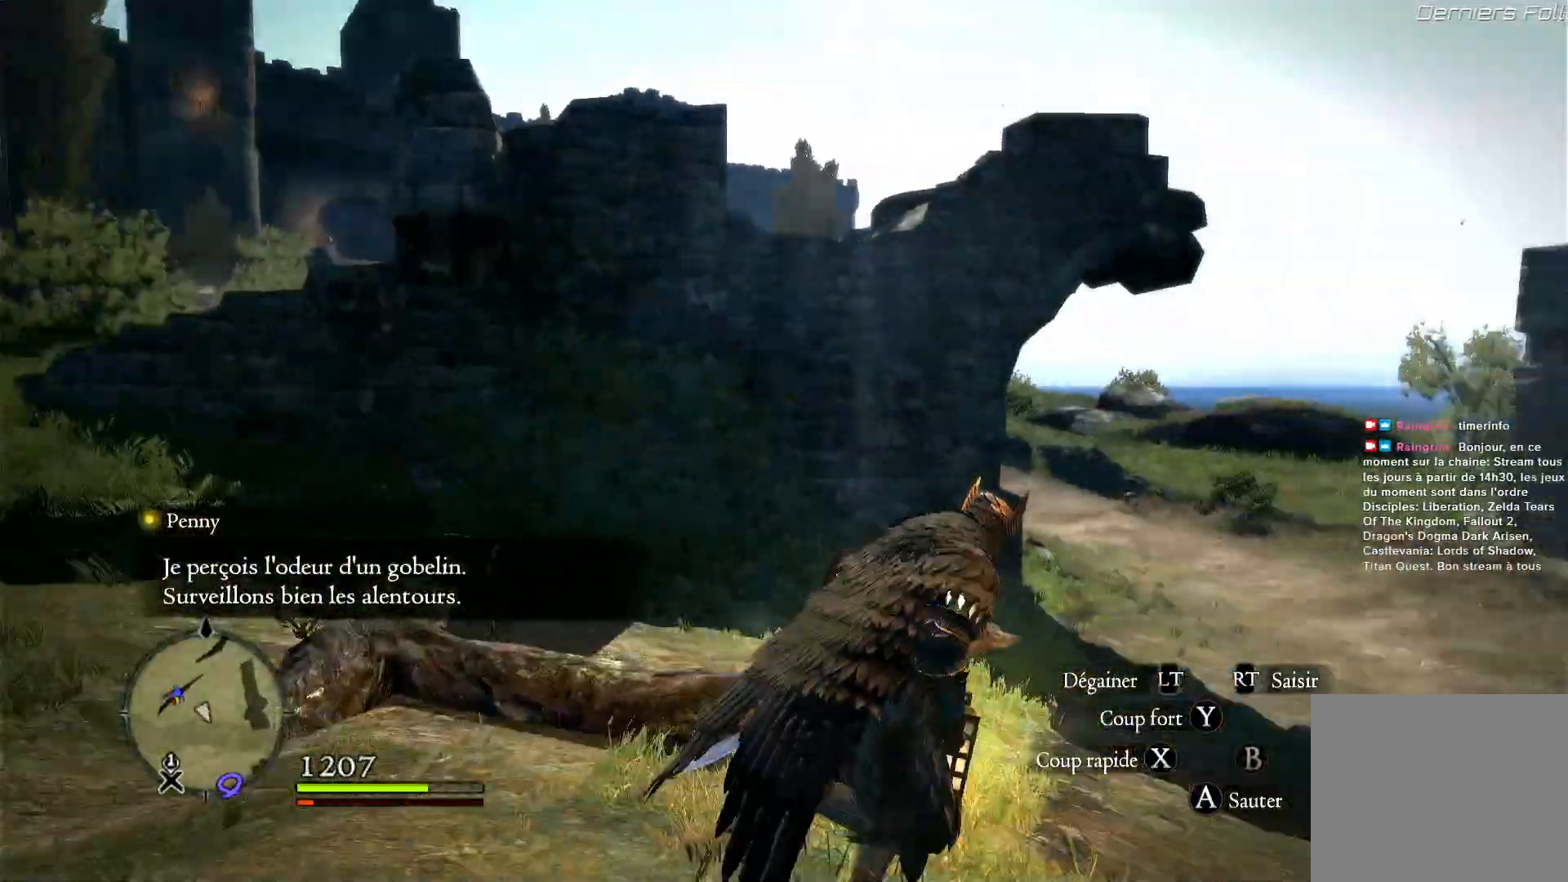
{"buttons": [], "left_stick": "up-right", "right_stick": "center", "events": [[50, "left_stick", "up-right"], [317, "right_stick", "center"]]}
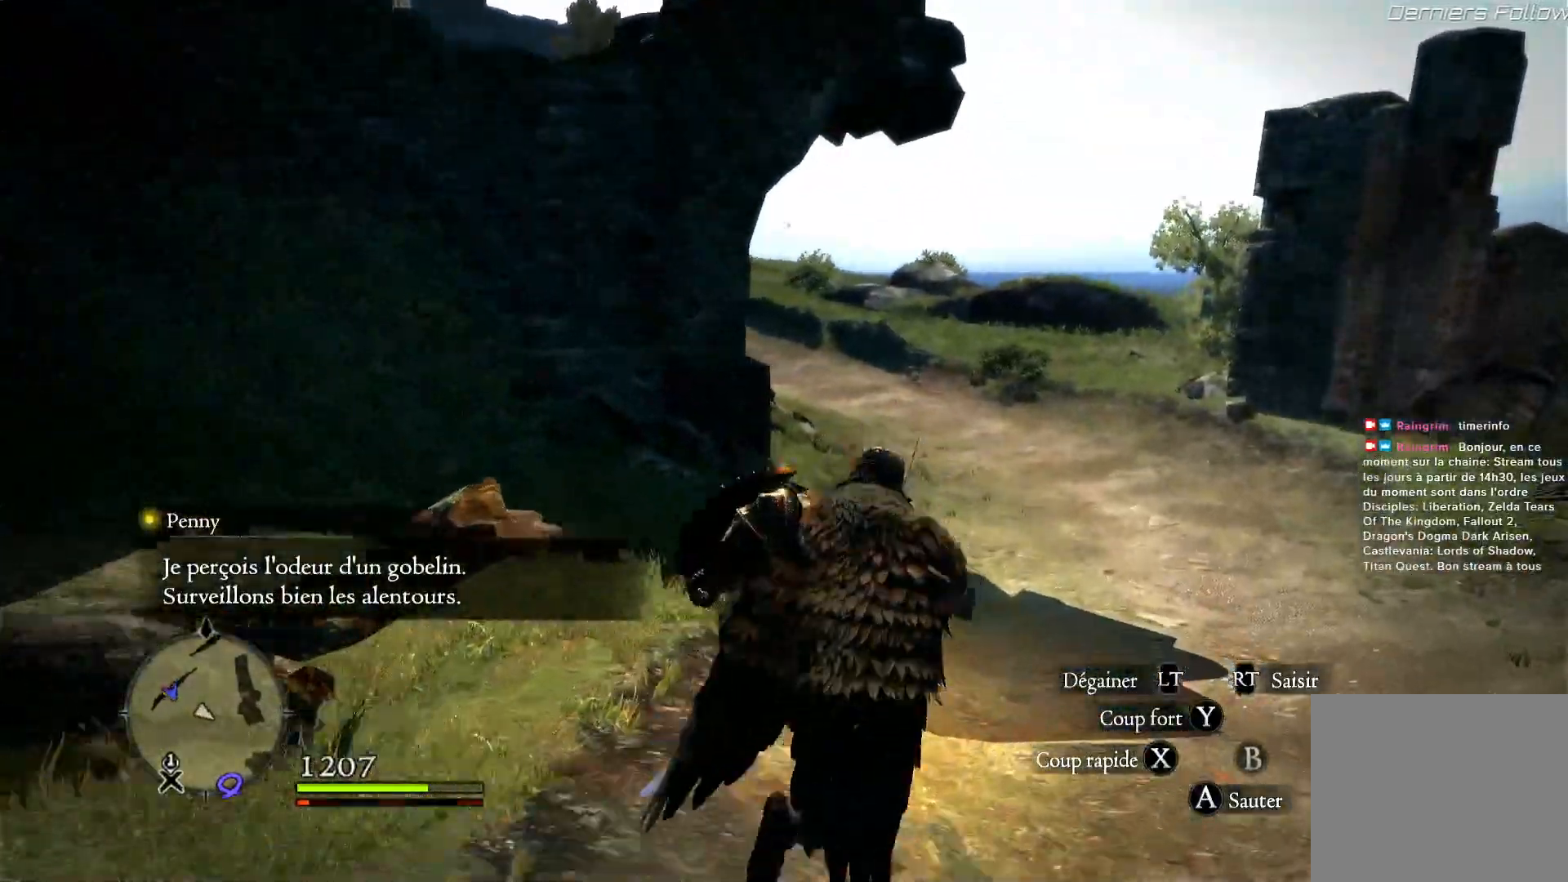
{"buttons": [], "left_stick": "up", "right_stick": "center", "events": [[283, "left_stick", "center"], [500, "left_stick", "up"]]}
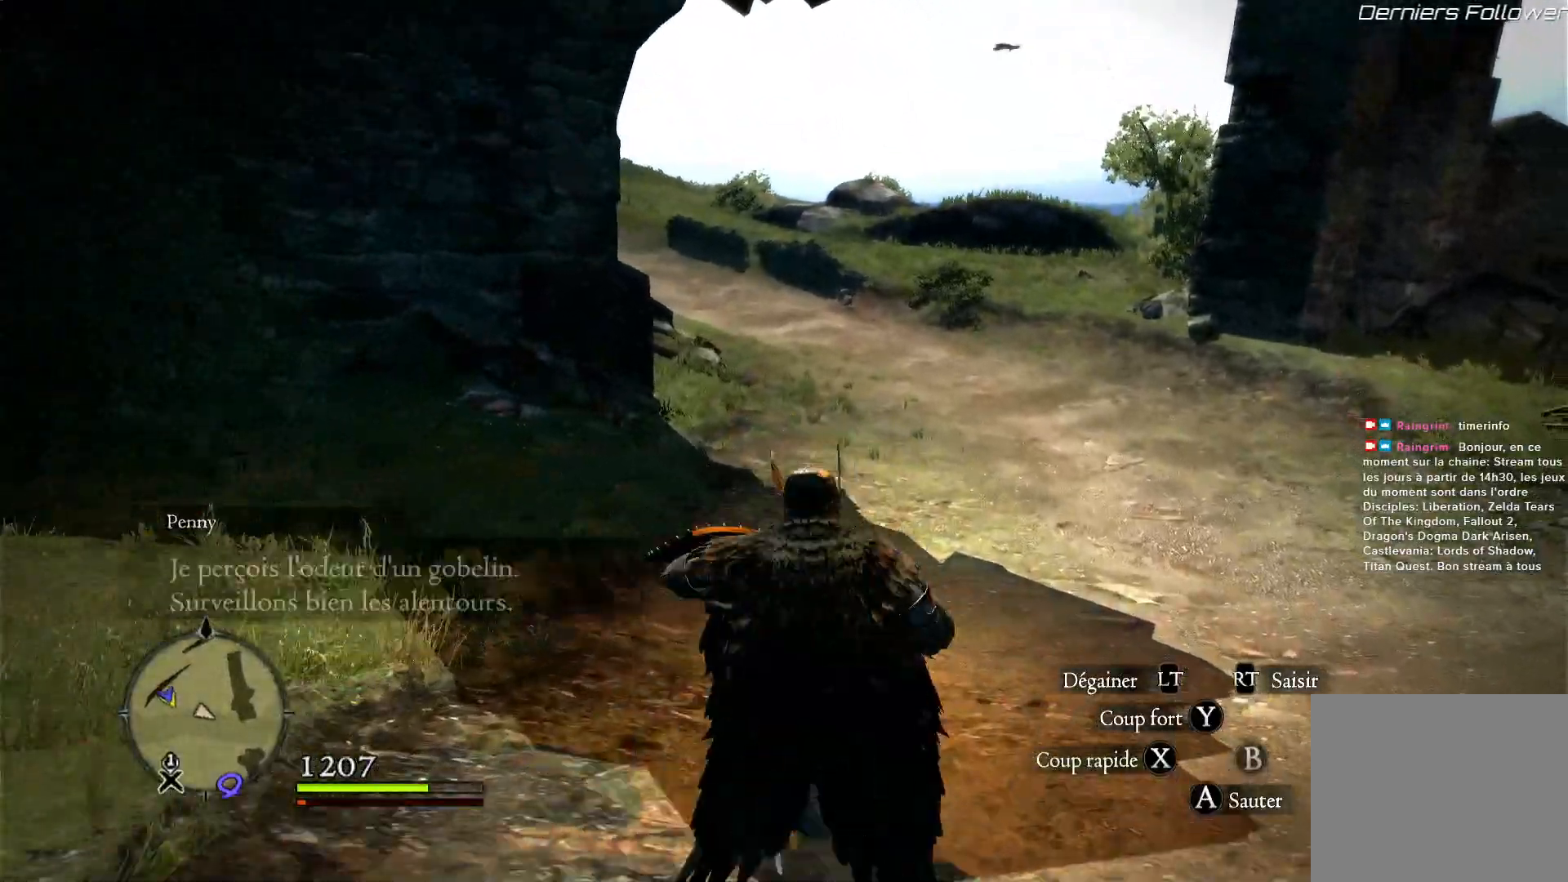
{"buttons": [], "left_stick": "up", "right_stick": "center", "events": []}
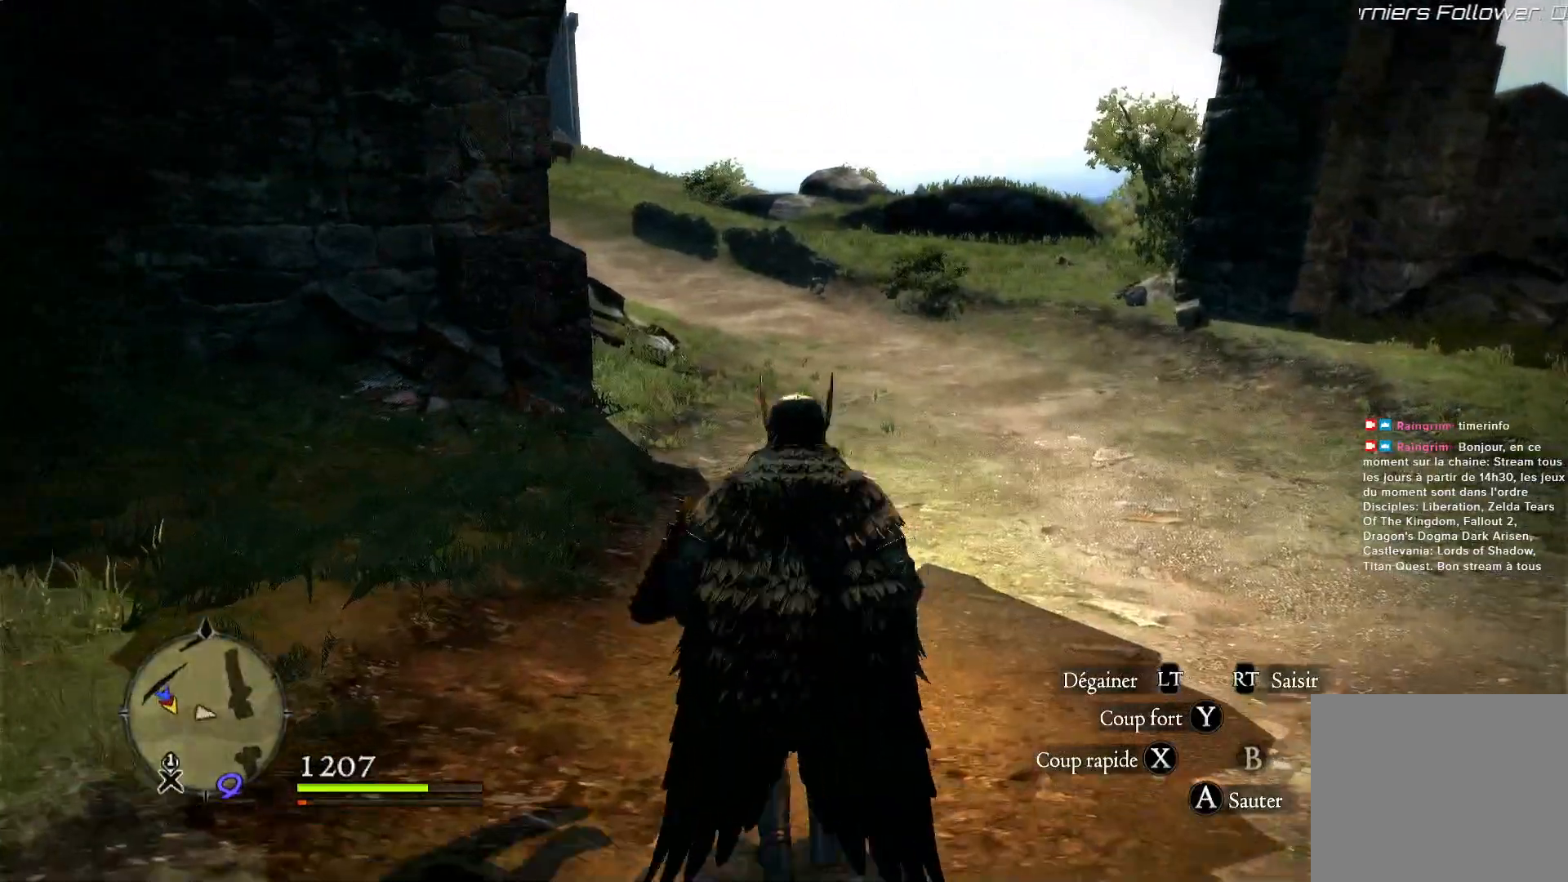
{"buttons": [], "left_stick": "up", "right_stick": "center", "events": []}
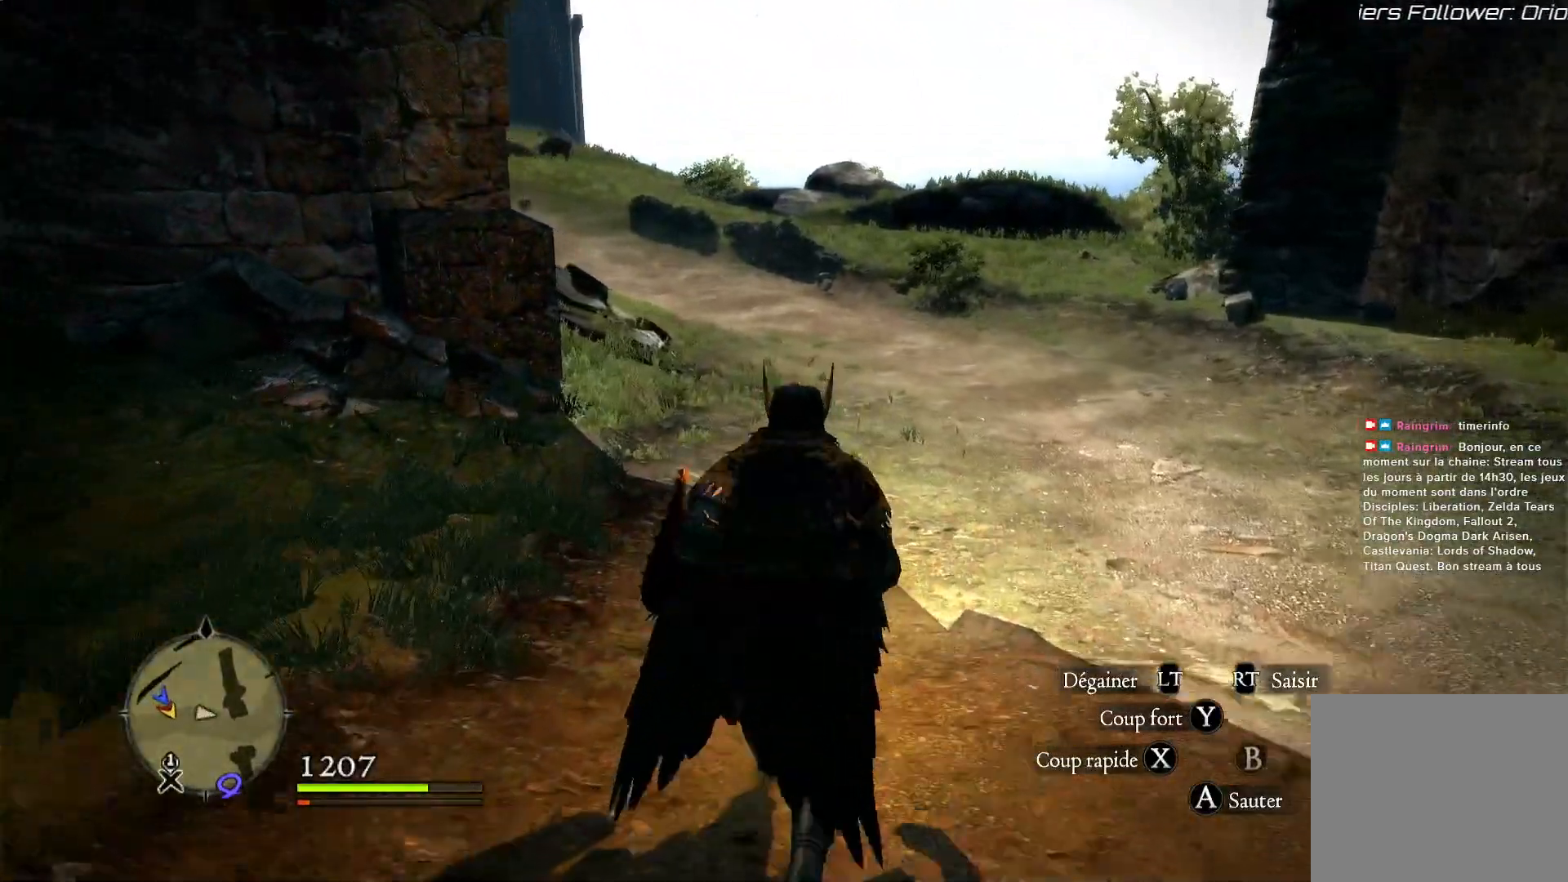
{"buttons": [], "left_stick": "up", "right_stick": "center", "events": []}
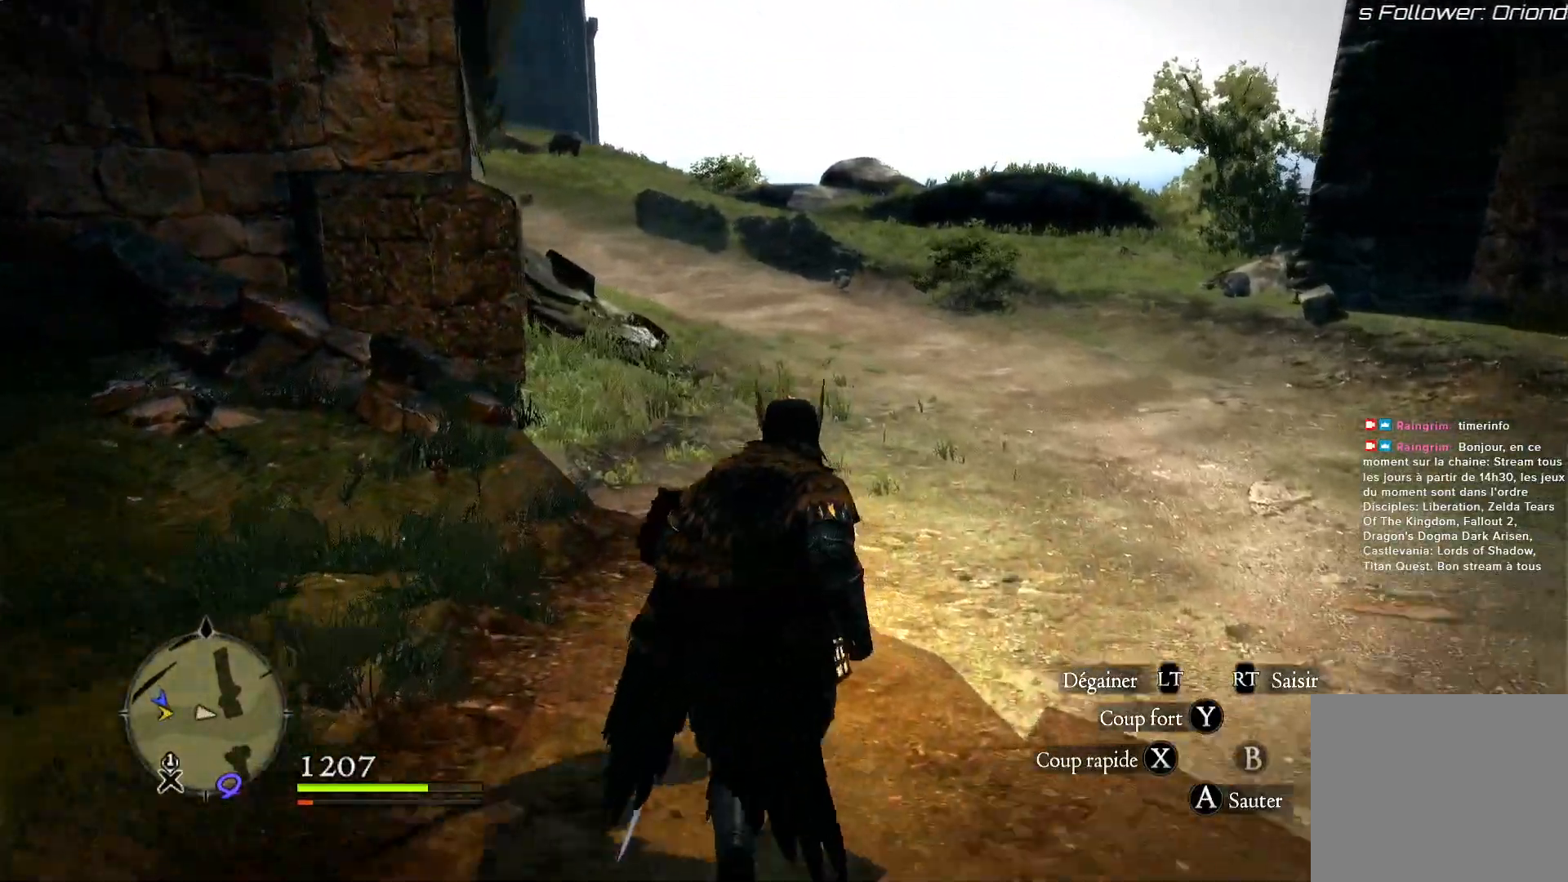
{"buttons": [], "left_stick": "up", "right_stick": "center", "events": []}
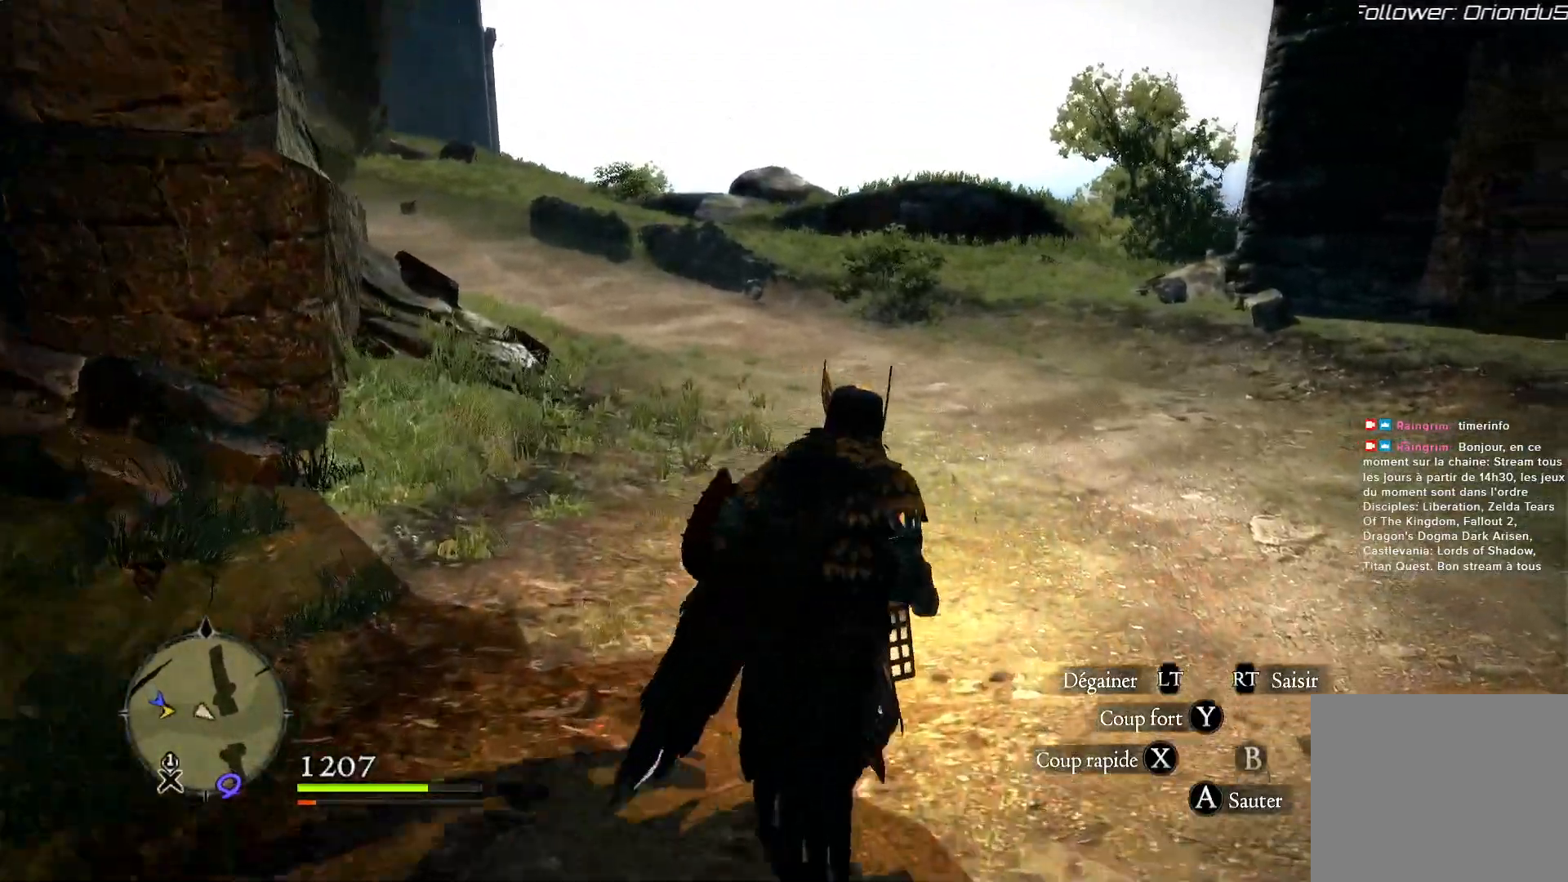
{"buttons": [], "left_stick": "up", "right_stick": "center", "events": []}
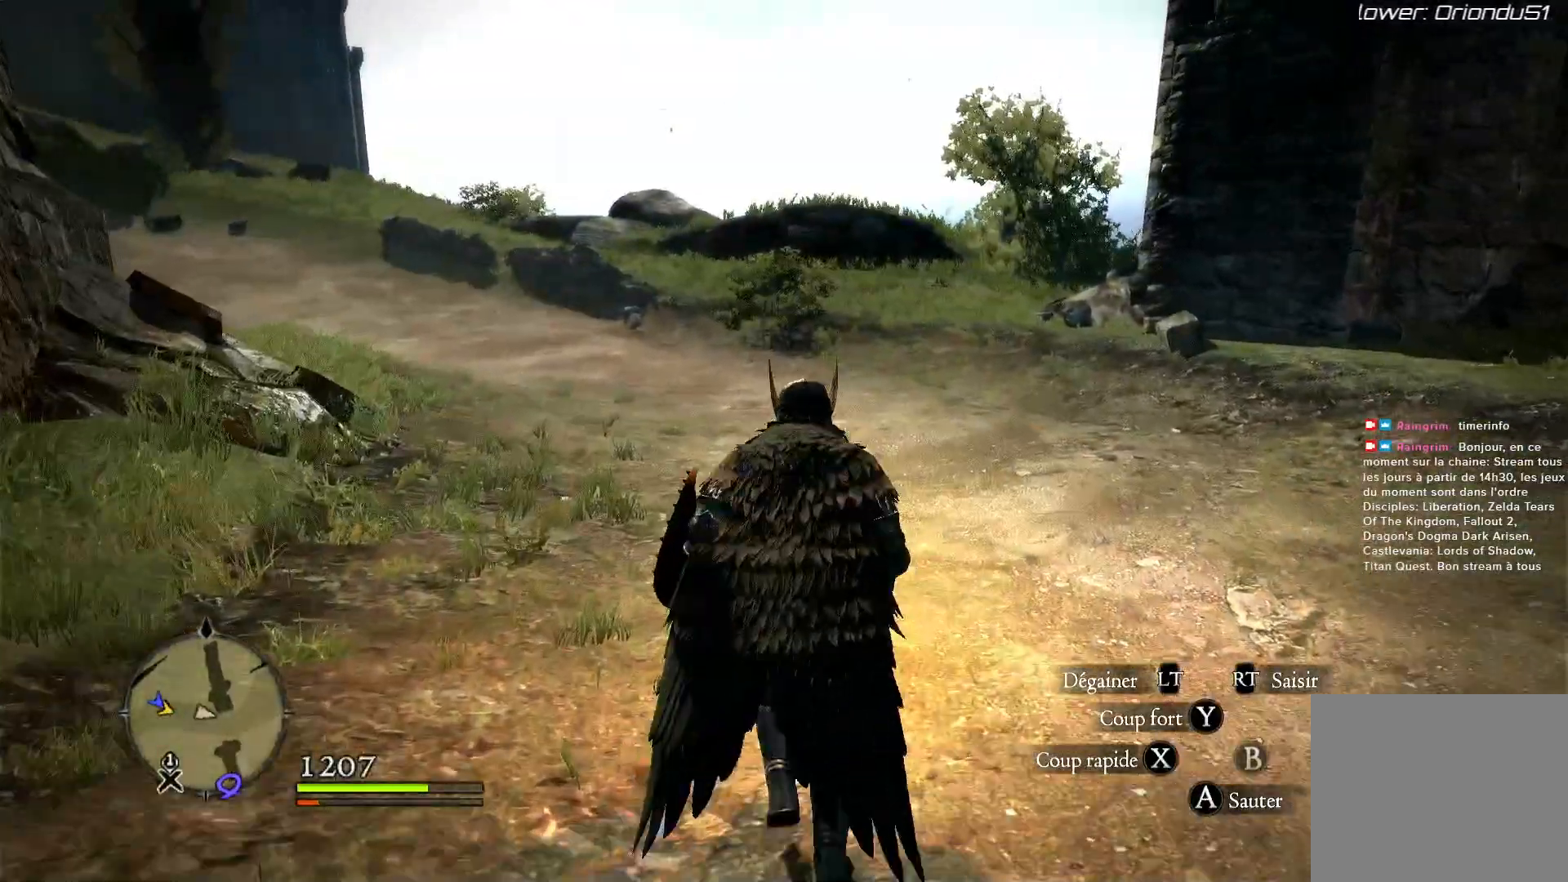
{"buttons": [], "left_stick": "up", "right_stick": "center", "events": []}
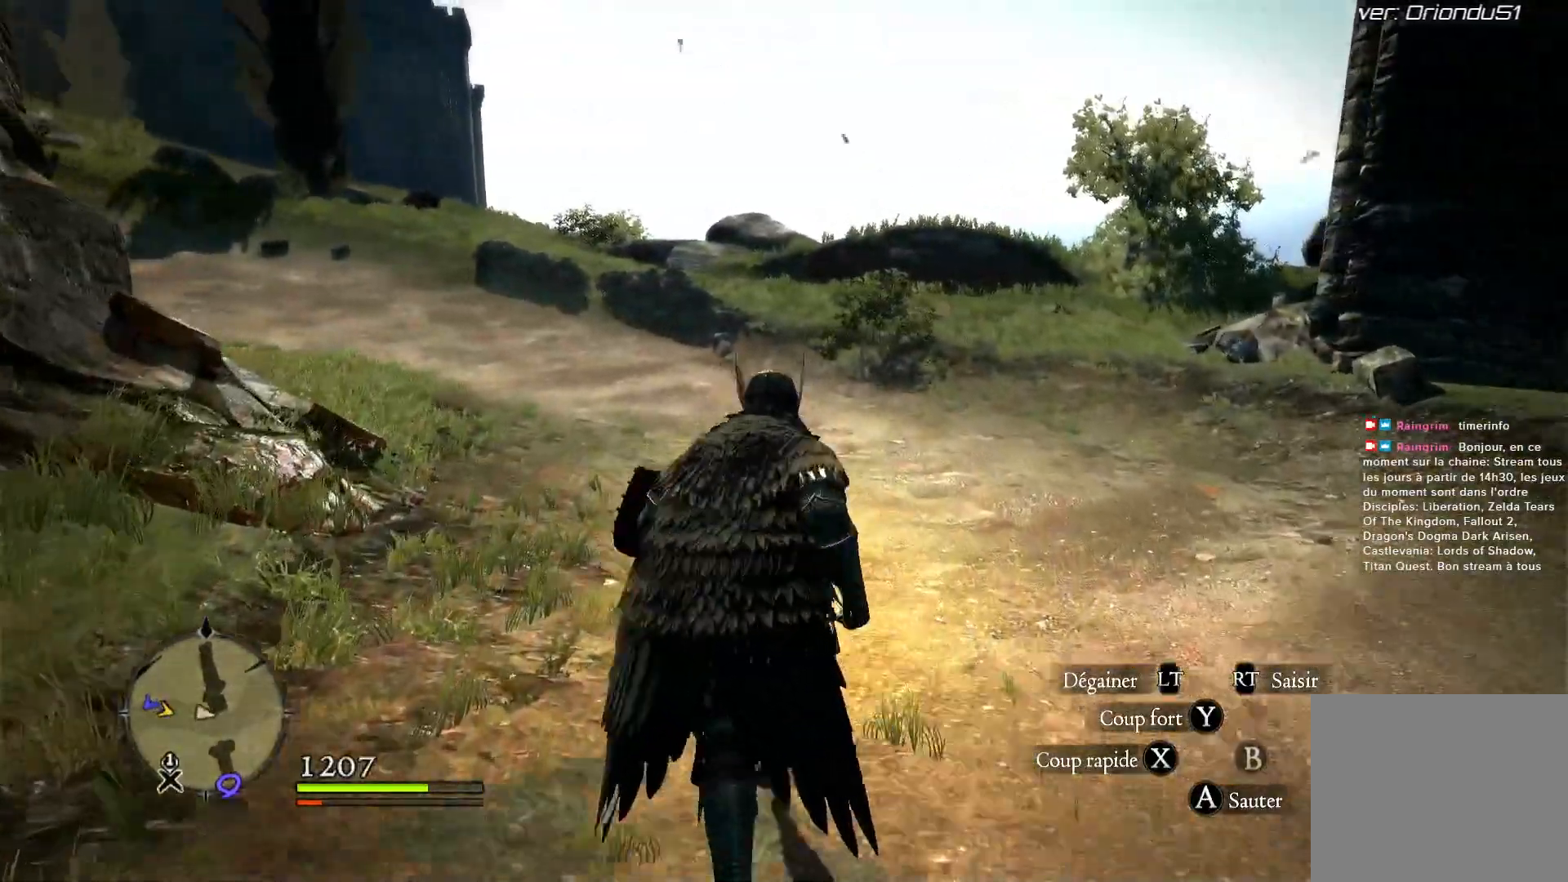
{"buttons": [], "left_stick": "up", "right_stick": "center", "events": []}